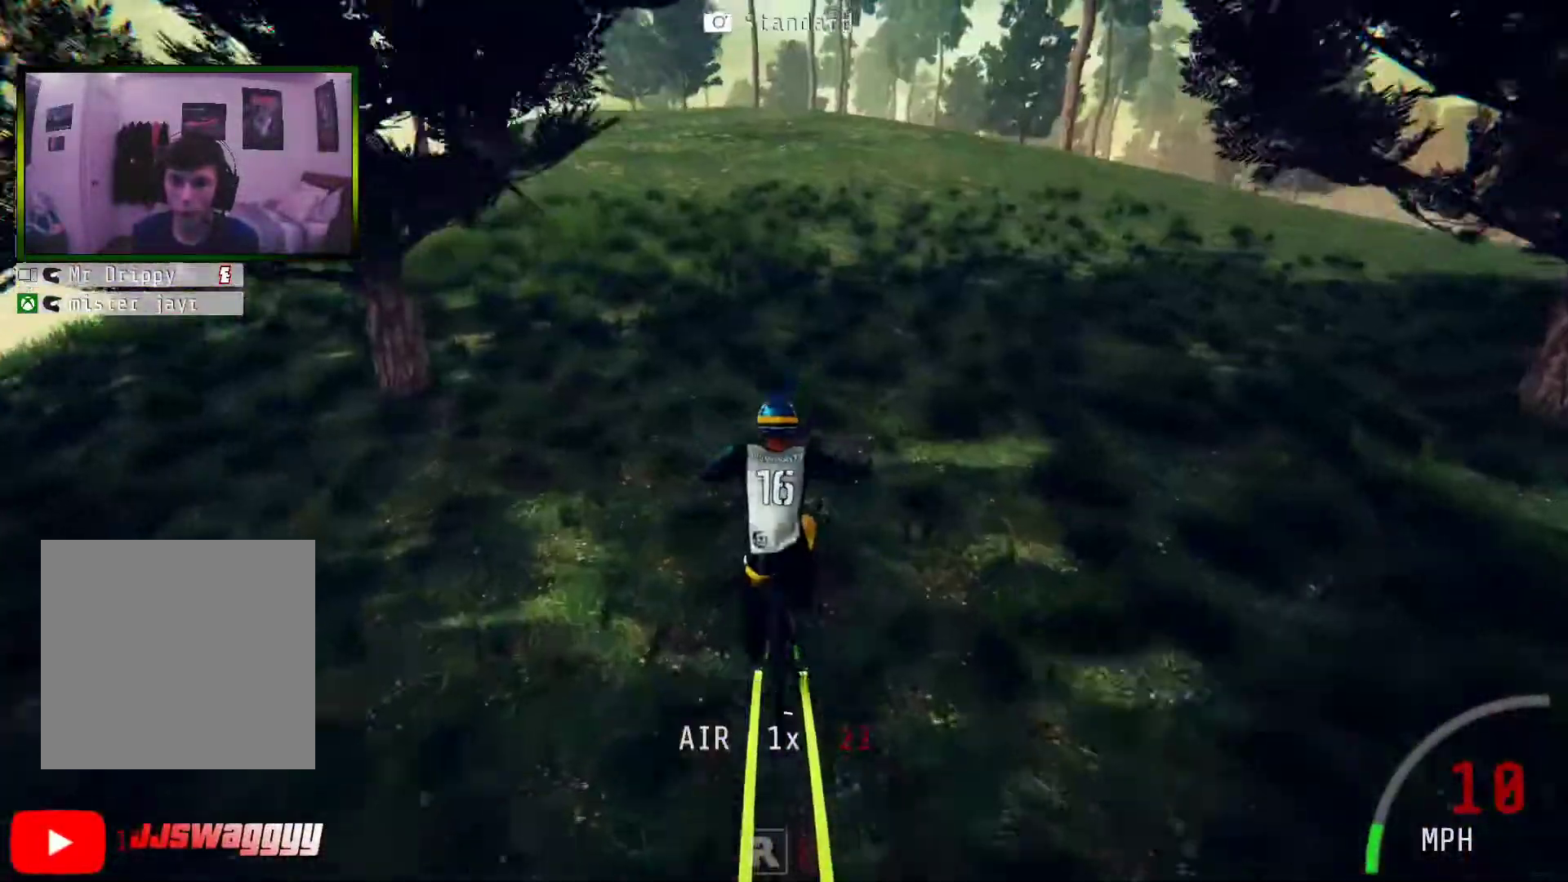
Gameplay with a controller (Xbox layout); each line is a JSON object with the inputs held at the frame after it. "events" lists button and stick changes between this image and that frame as [ms after this image, input, new state], when the widget could be followed in between. Not read: L3.
{"buttons": ["R2"], "left_stick": "center", "right_stick": "center", "events": [[83, "left_stick", "right"], [284, "left_stick", "center"]]}
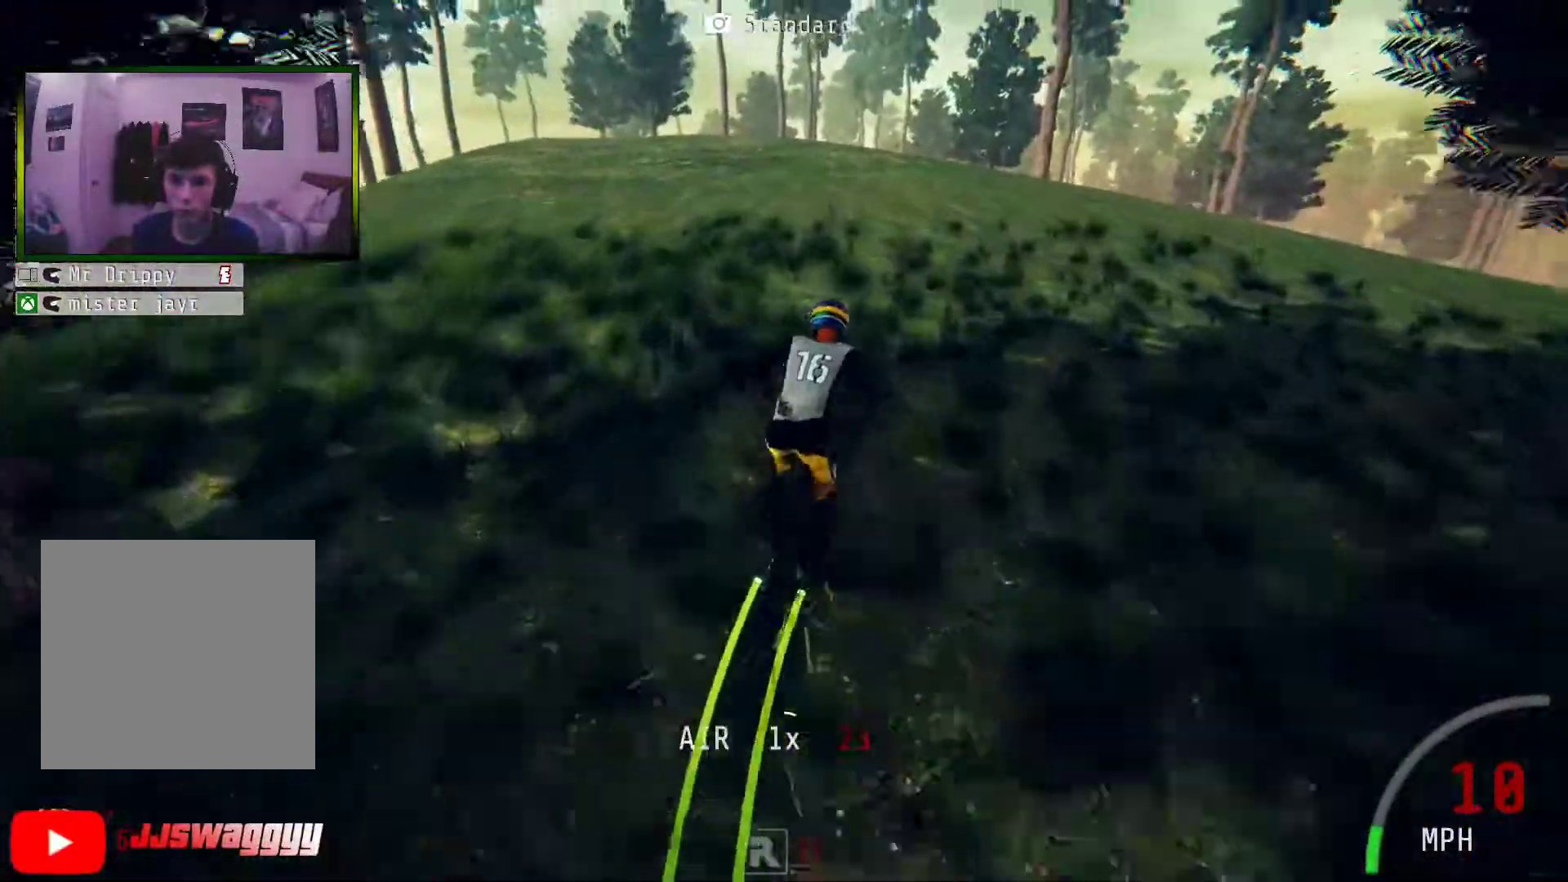
{"buttons": ["R2"], "left_stick": "center", "right_stick": "center", "events": []}
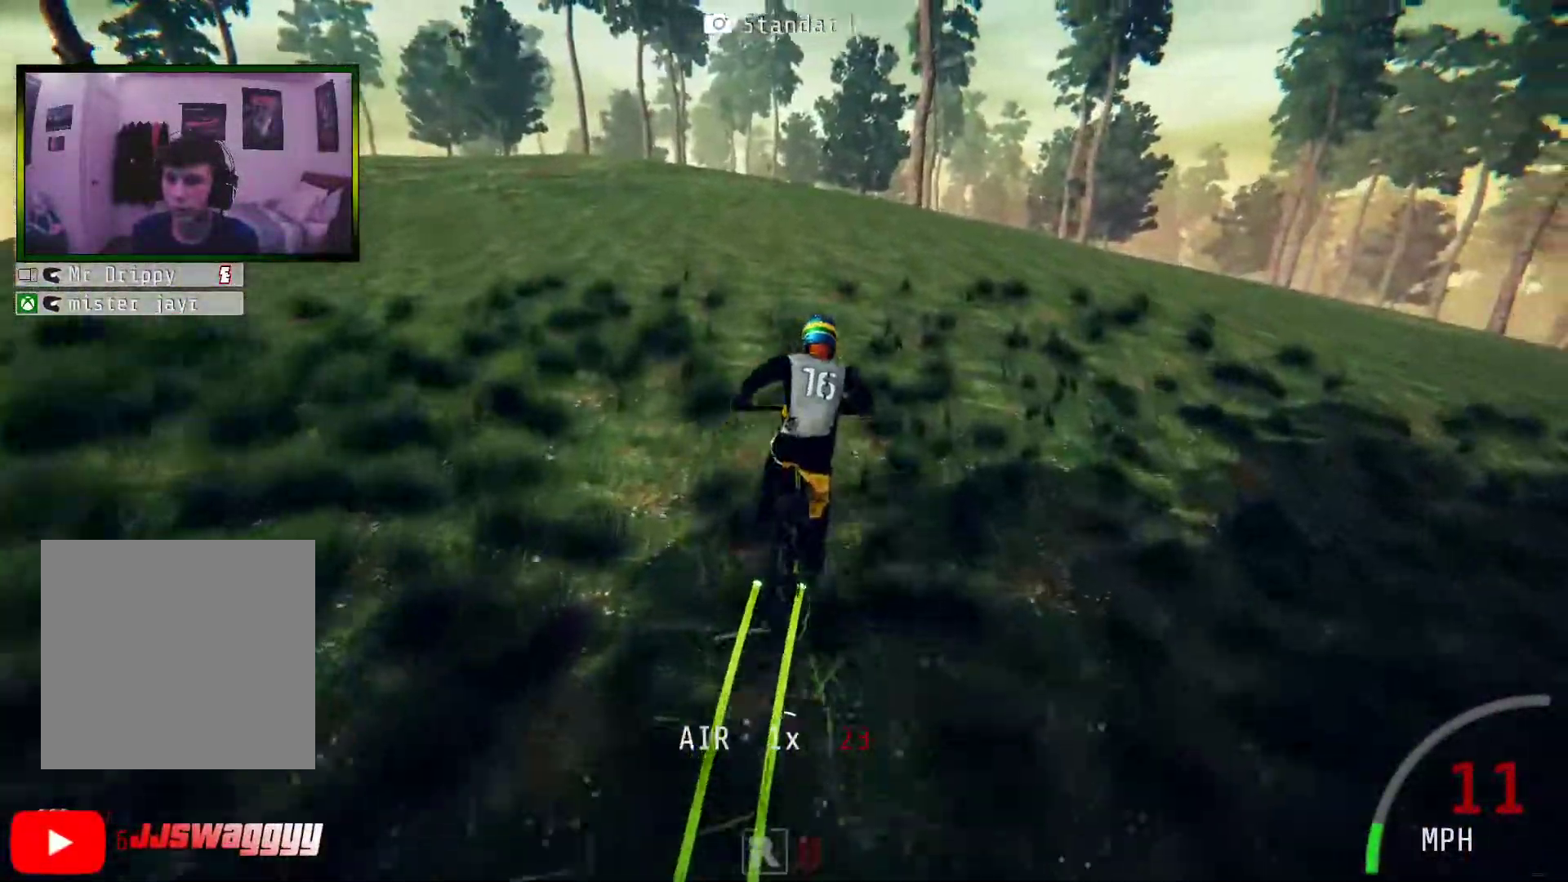
{"buttons": ["R2"], "left_stick": "center", "right_stick": "center", "events": []}
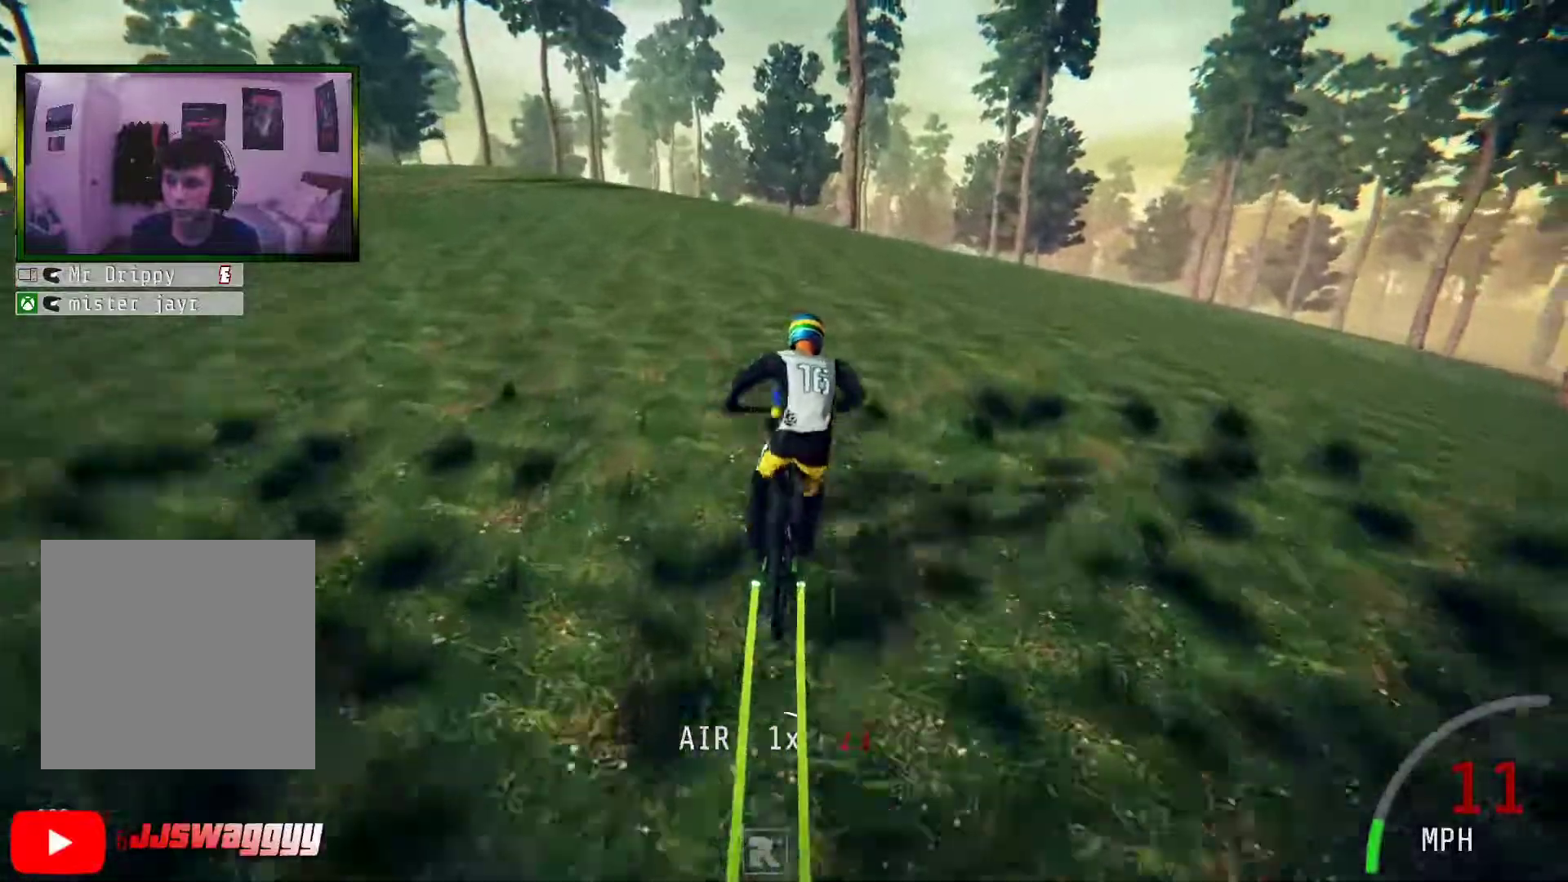
{"buttons": ["R2"], "left_stick": "center", "right_stick": "center", "events": [[84, "left_stick", "up"], [218, "left_stick", "center"]]}
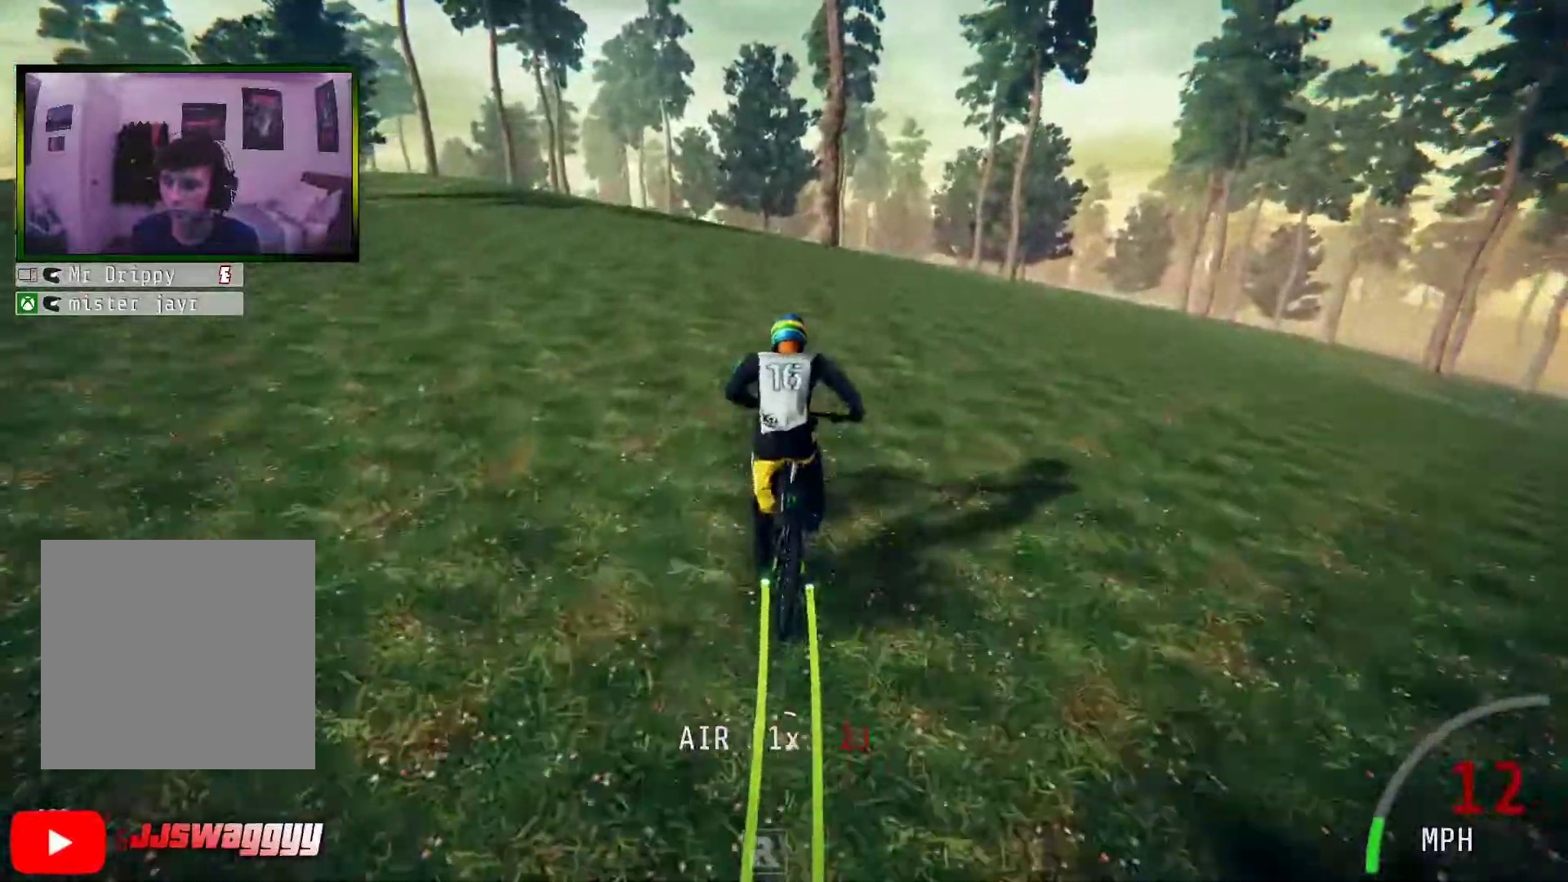
{"buttons": ["R2"], "left_stick": "center", "right_stick": "center", "events": [[84, "left_stick", "right"], [268, "left_stick", "center"]]}
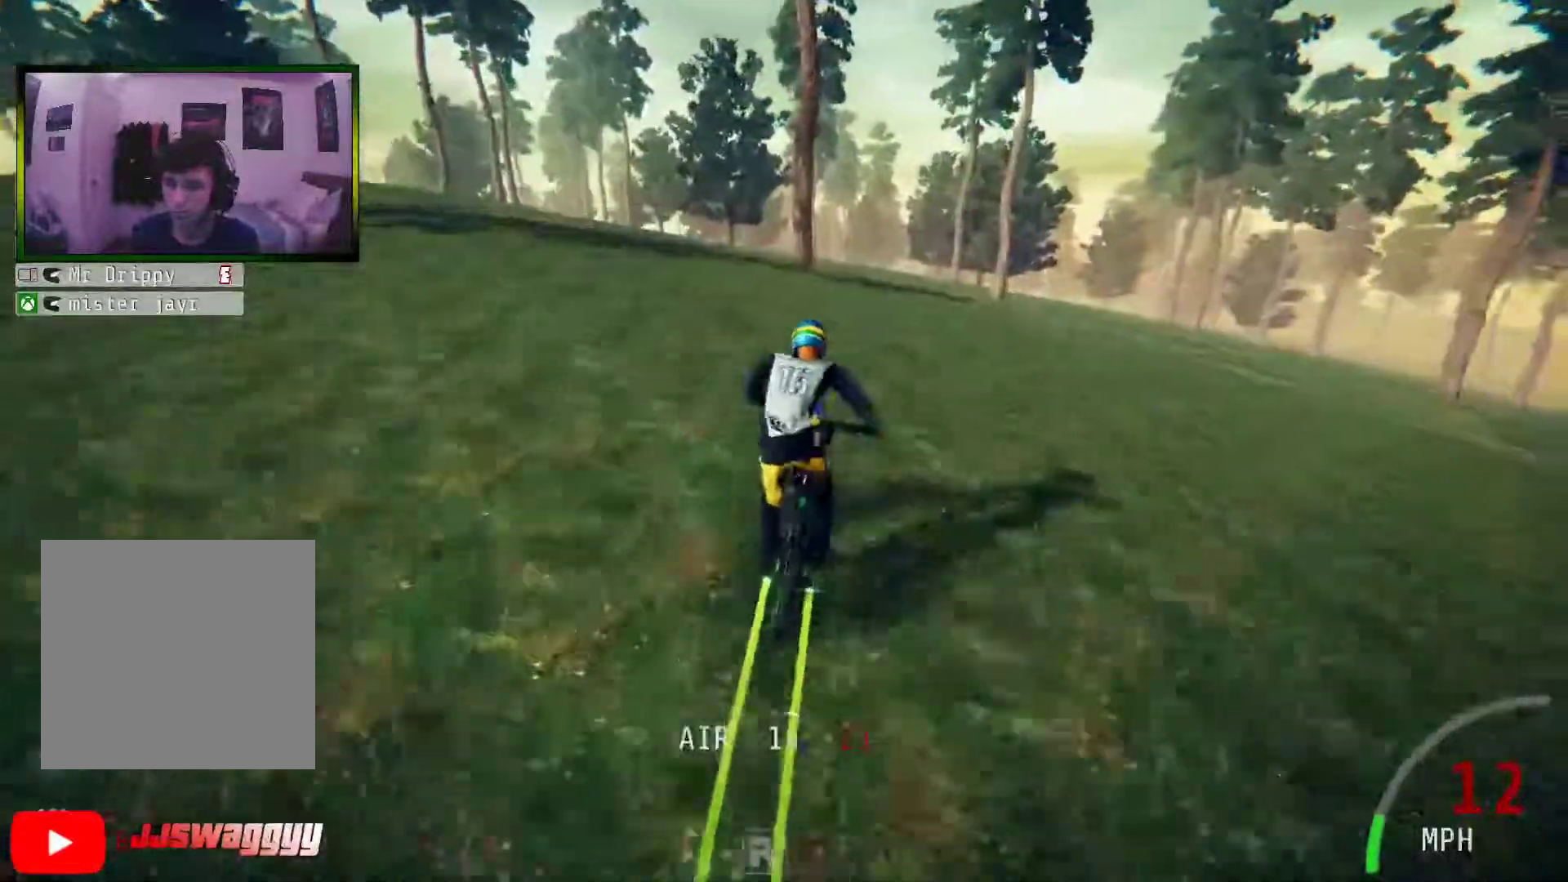
{"buttons": ["R2"], "left_stick": "center", "right_stick": "center", "events": []}
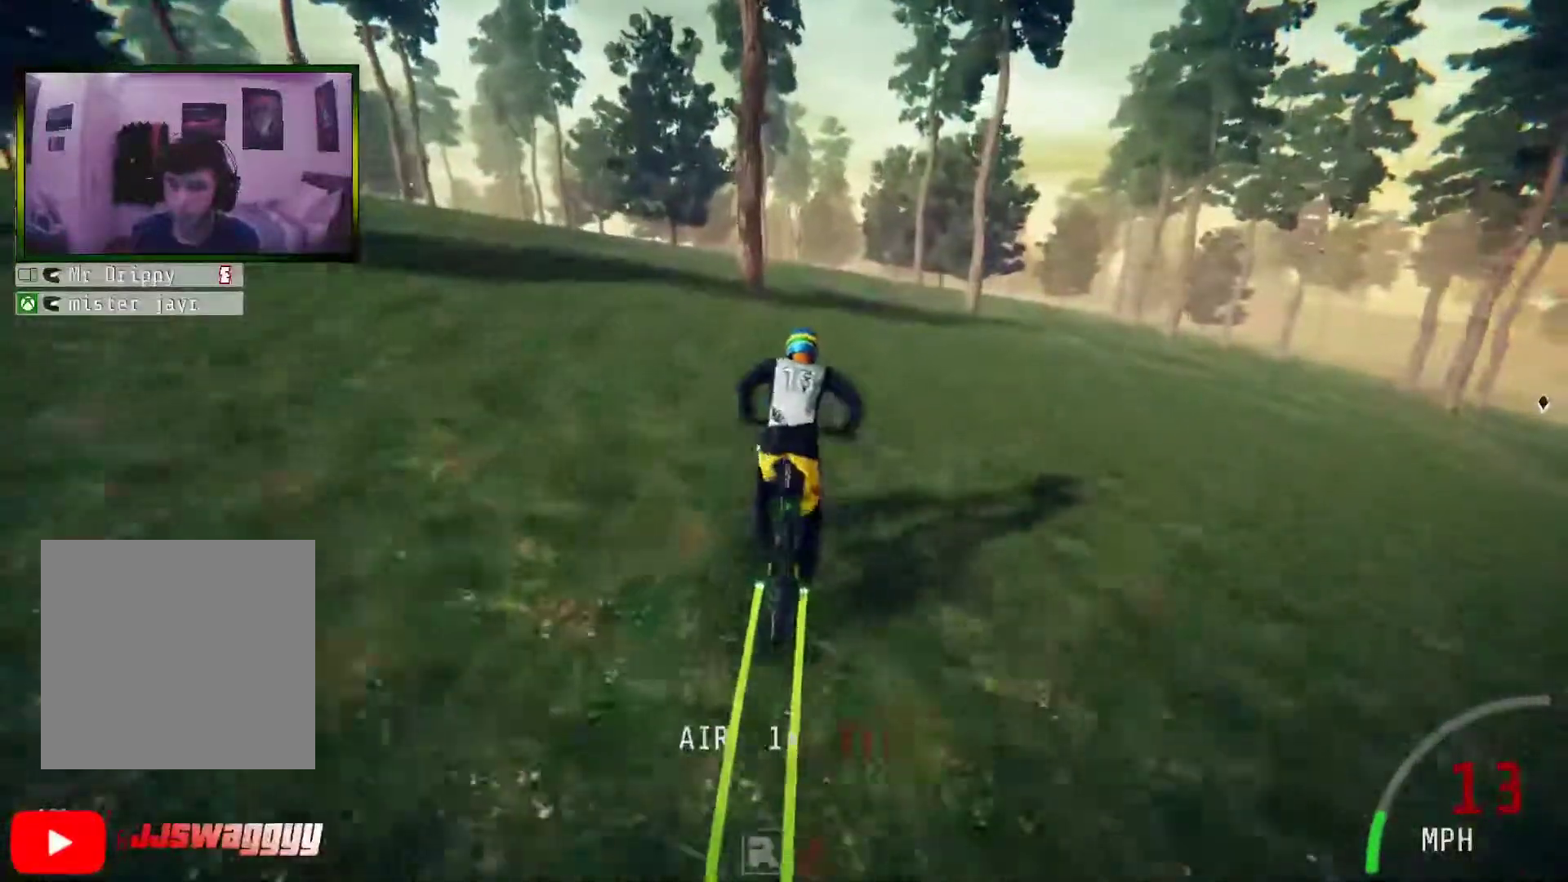
{"buttons": ["R2"], "left_stick": "center", "right_stick": "center", "events": []}
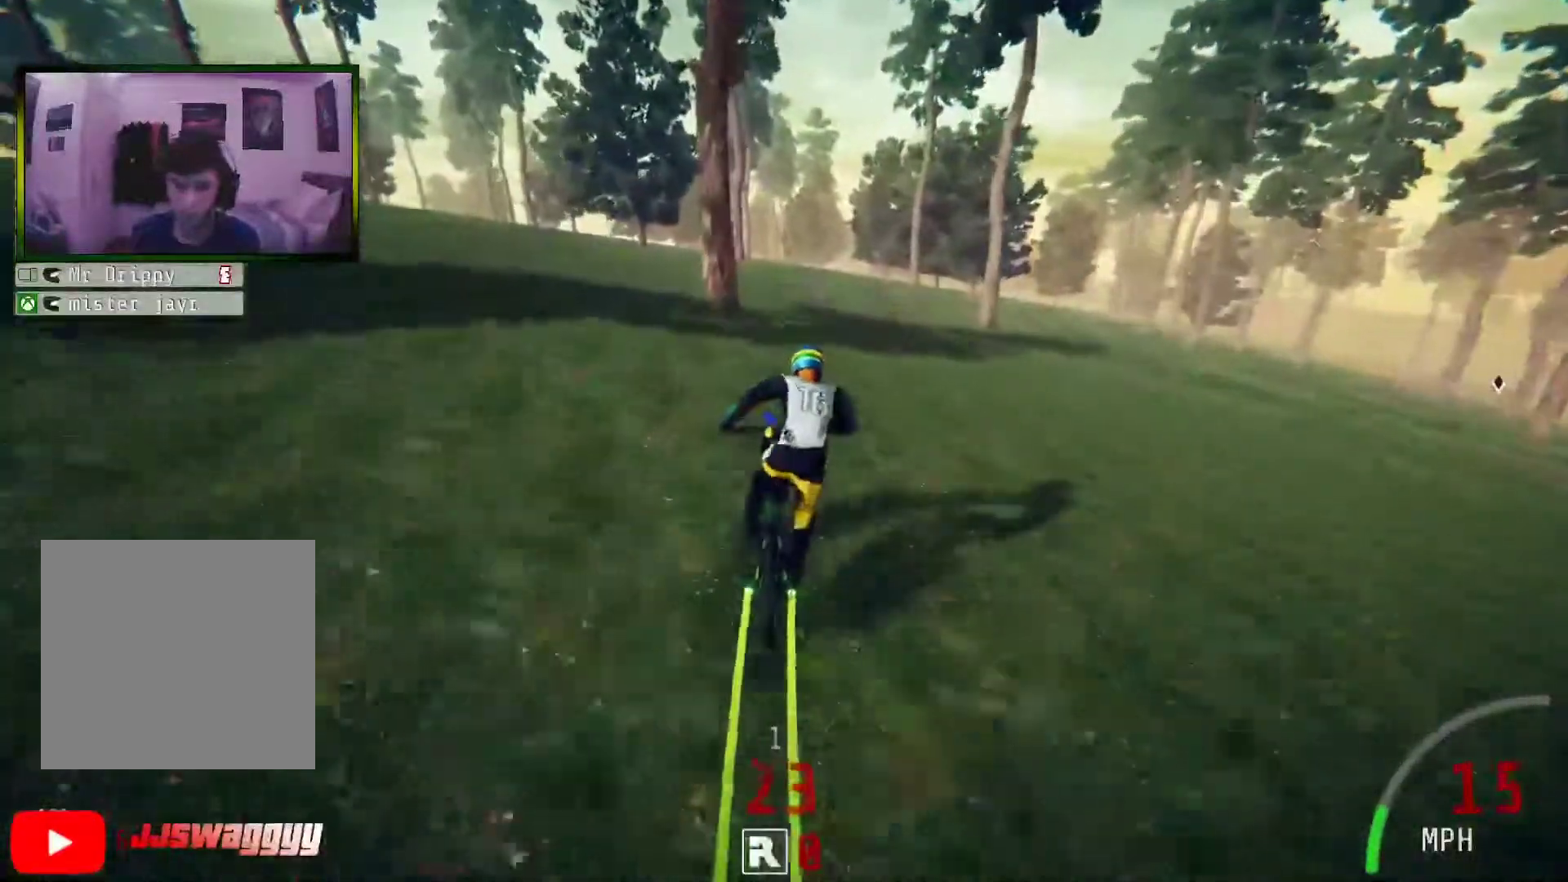
{"buttons": ["R2"], "left_stick": "center", "right_stick": "center", "events": [[234, "left_stick", "right"], [435, "left_stick", "center"]]}
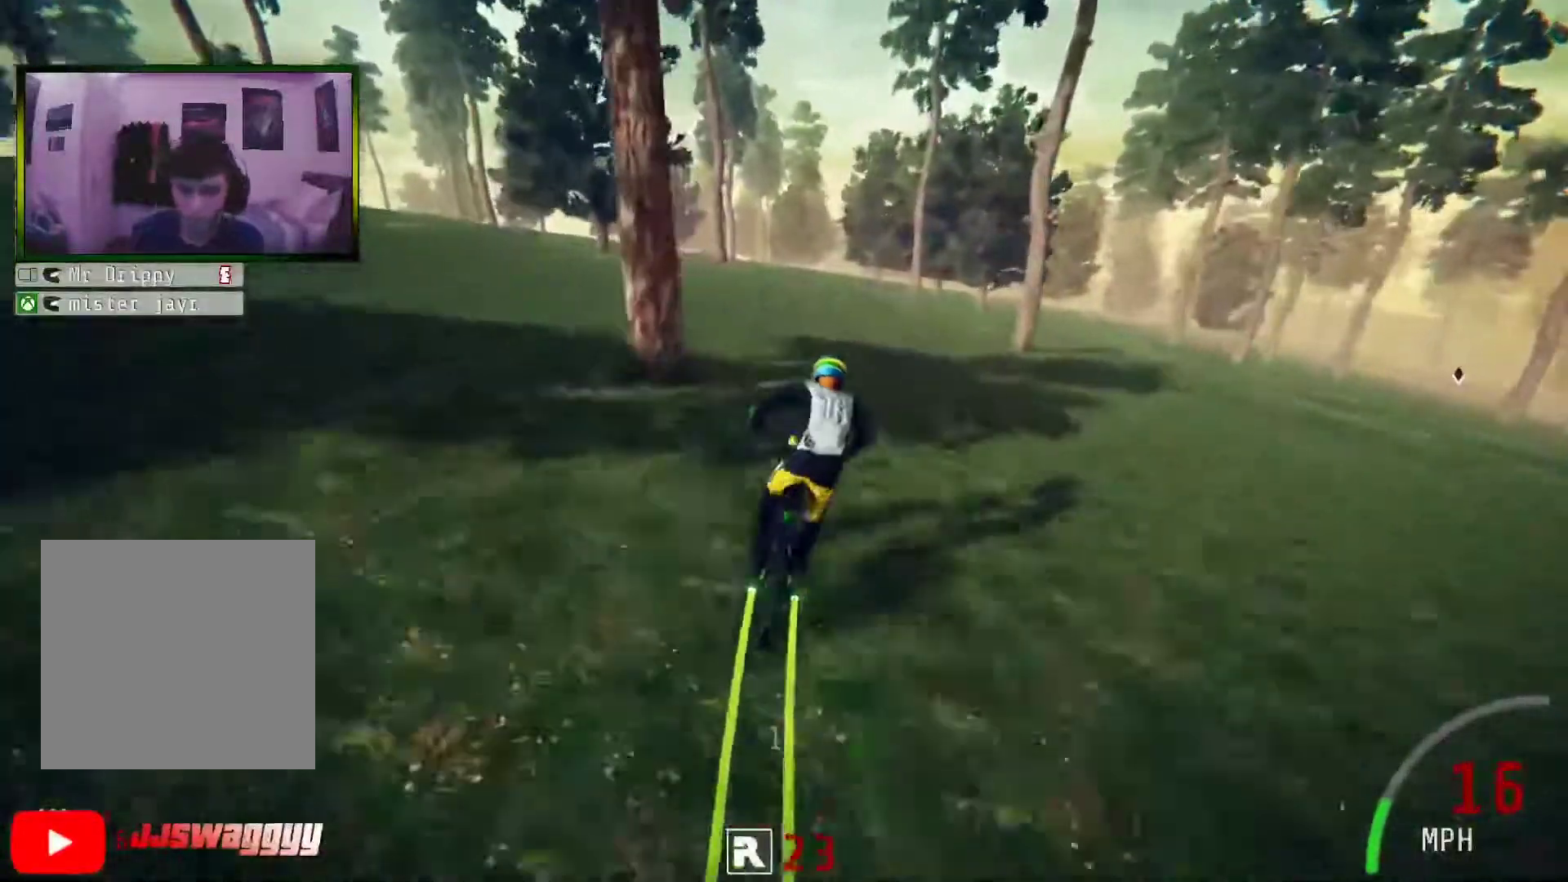
{"buttons": ["R2"], "left_stick": "up", "right_stick": "center", "events": [[419, "left_stick", "up"]]}
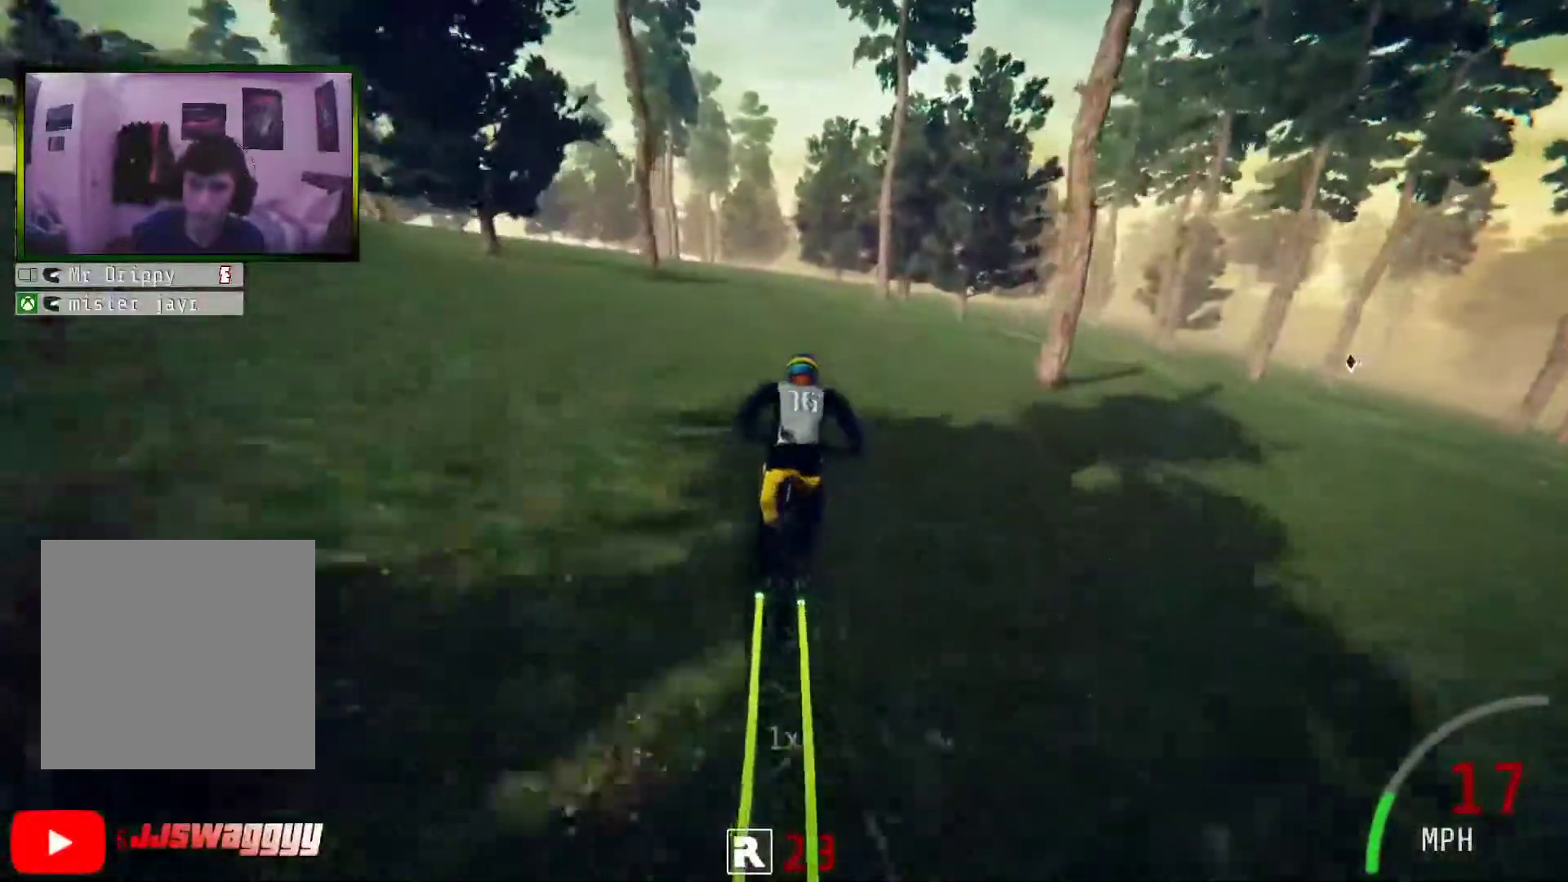
{"buttons": ["R2"], "left_stick": "center", "right_stick": "center", "events": [[134, "left_stick", "center"]]}
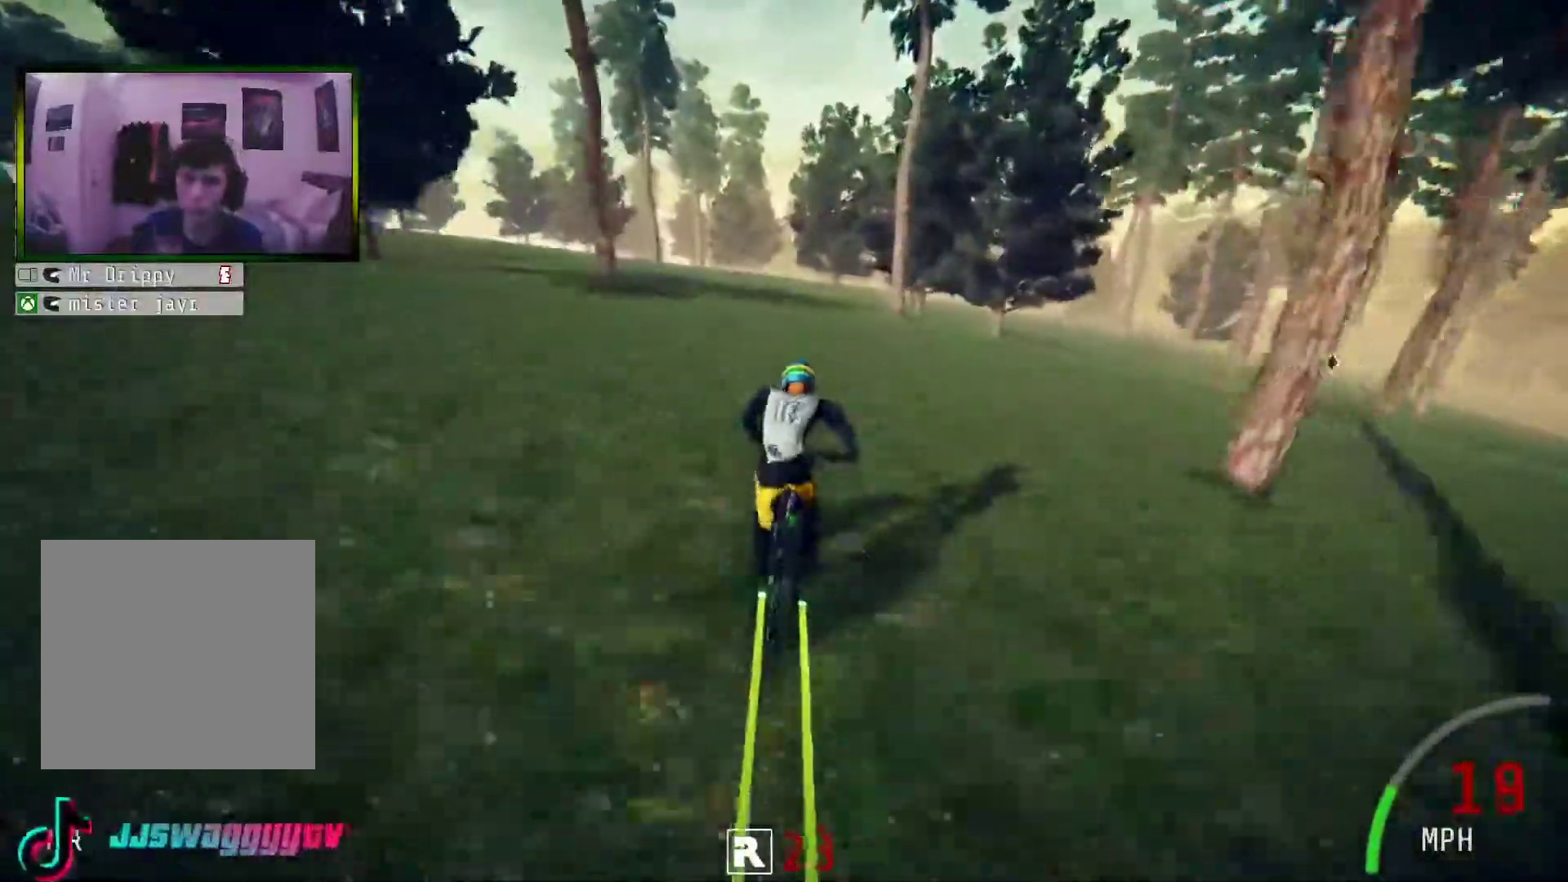
{"buttons": ["R2"], "left_stick": "center", "right_stick": "center", "events": []}
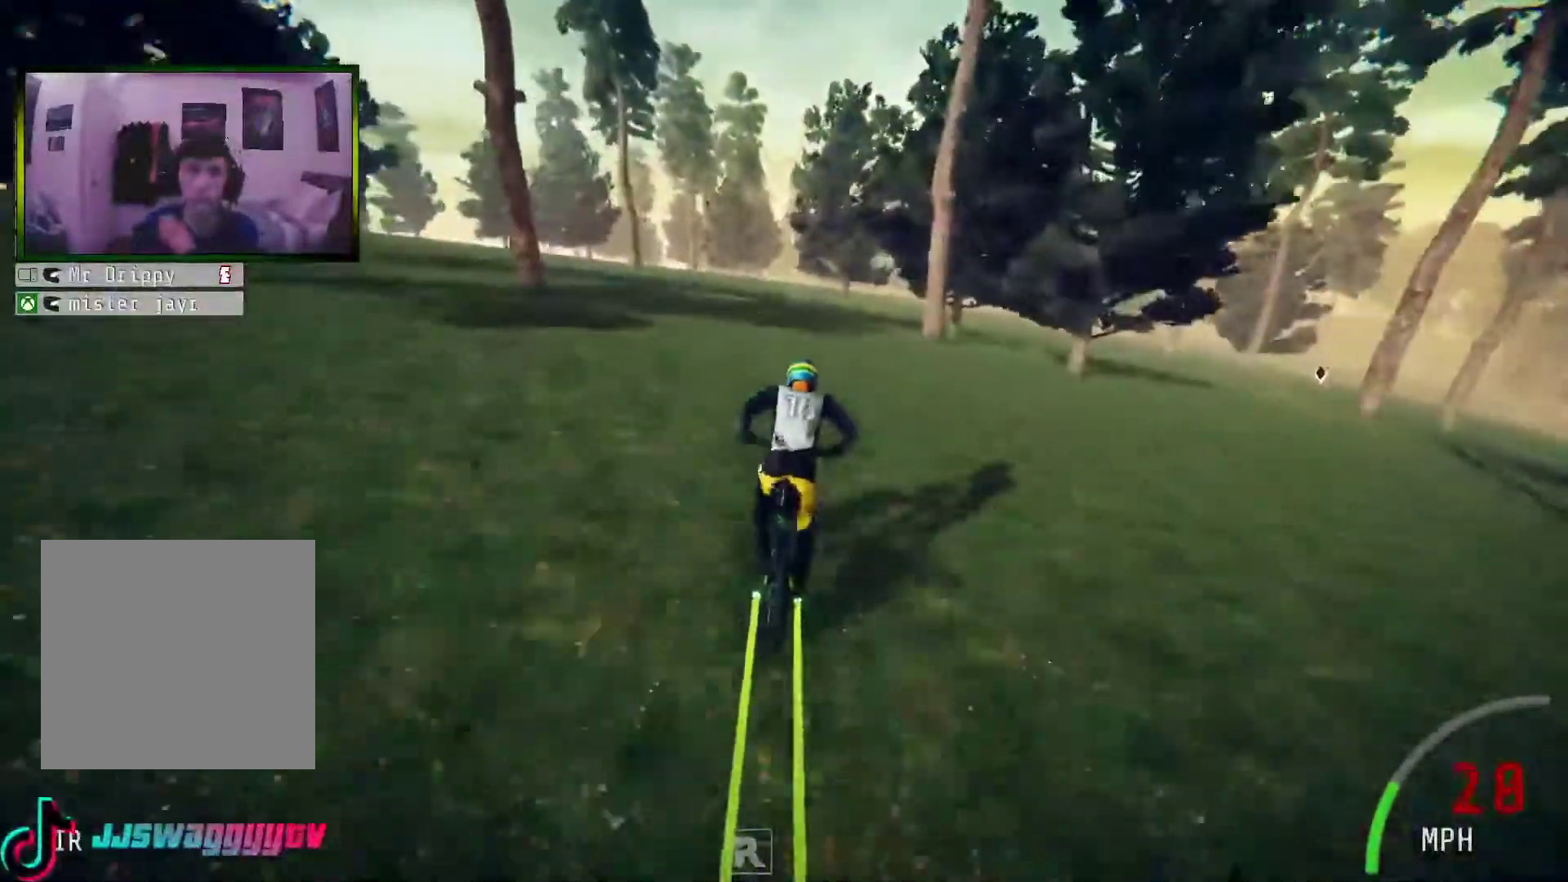
{"buttons": ["R2"], "left_stick": "center", "right_stick": "center", "events": []}
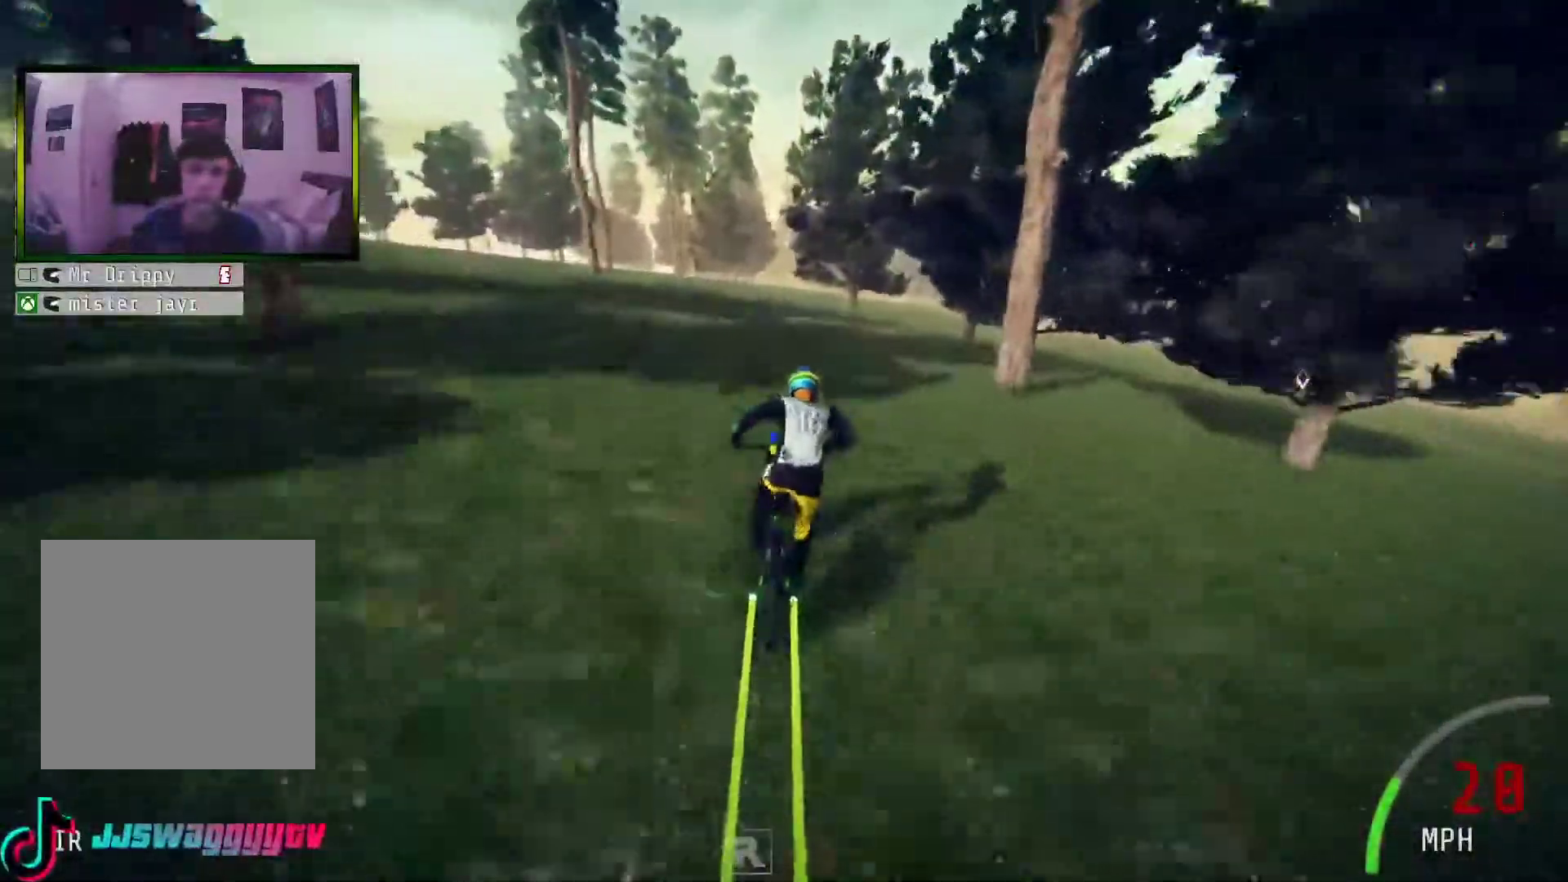
{"buttons": ["R2"], "left_stick": "center", "right_stick": "center", "events": []}
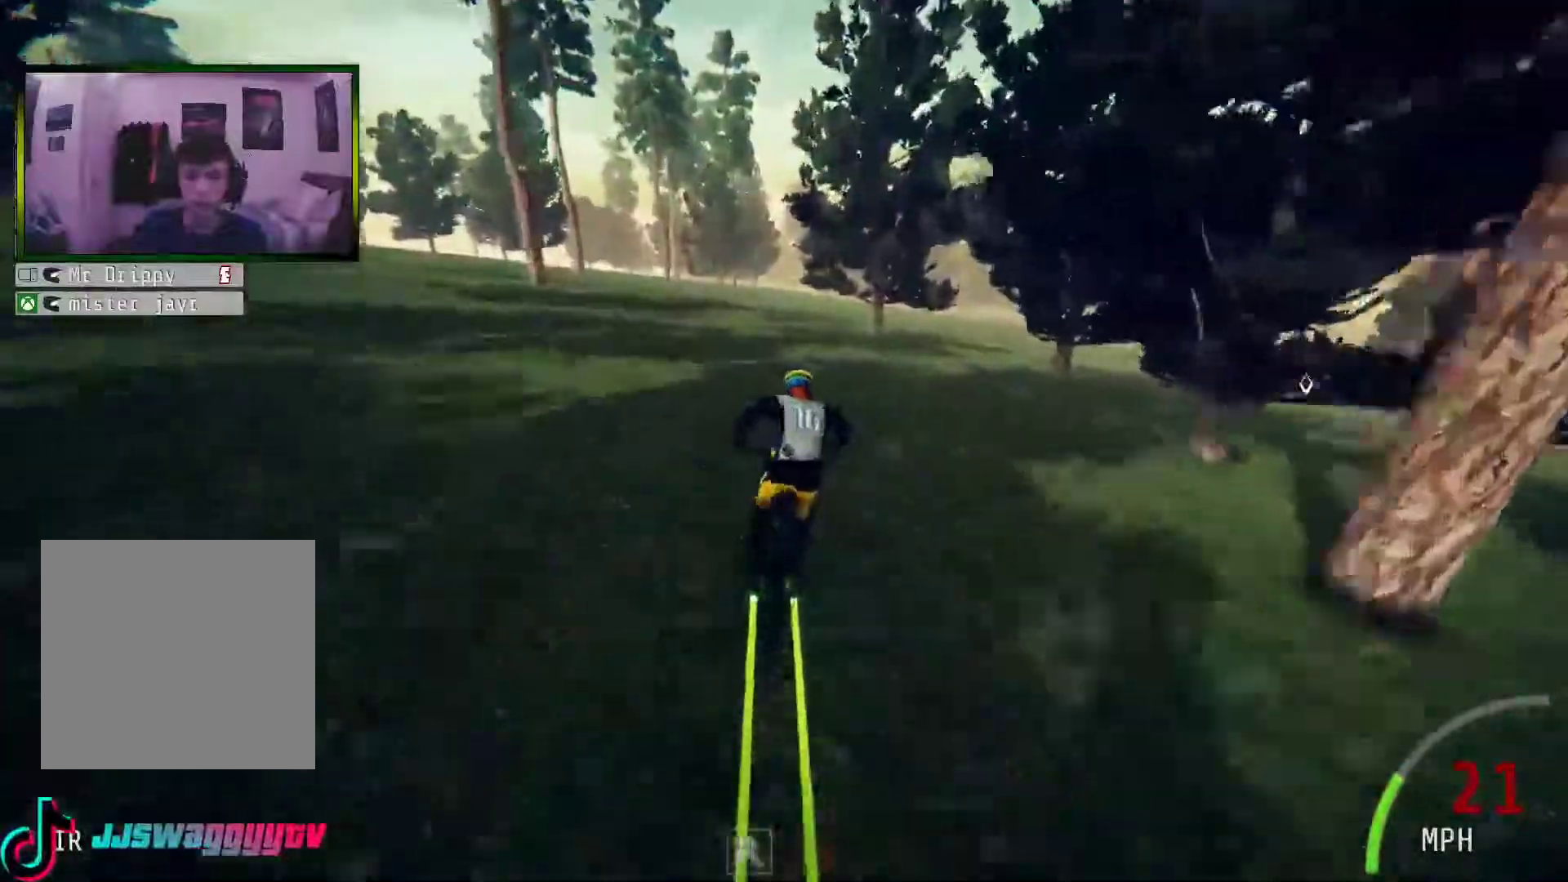
{"buttons": ["R2"], "left_stick": "up-right", "right_stick": "center", "events": [[418, "left_stick", "up-right"]]}
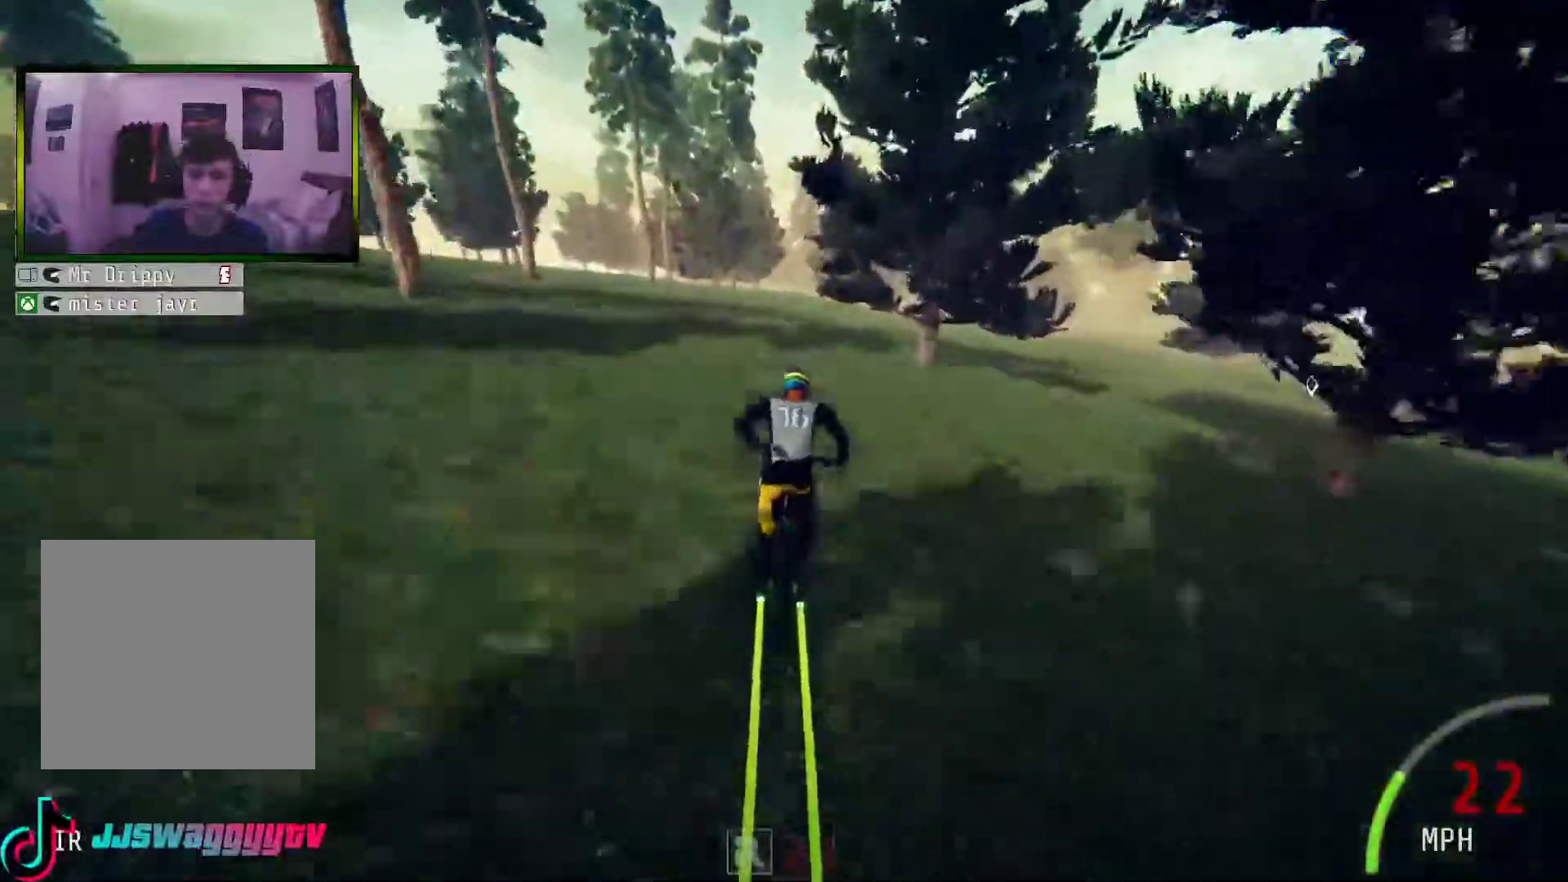
{"buttons": [], "left_stick": "right", "right_stick": "center", "events": [[100, "left_stick", "right"], [217, "left_stick", "center"], [284, "R2", "up"], [284, "left_stick", "right"]]}
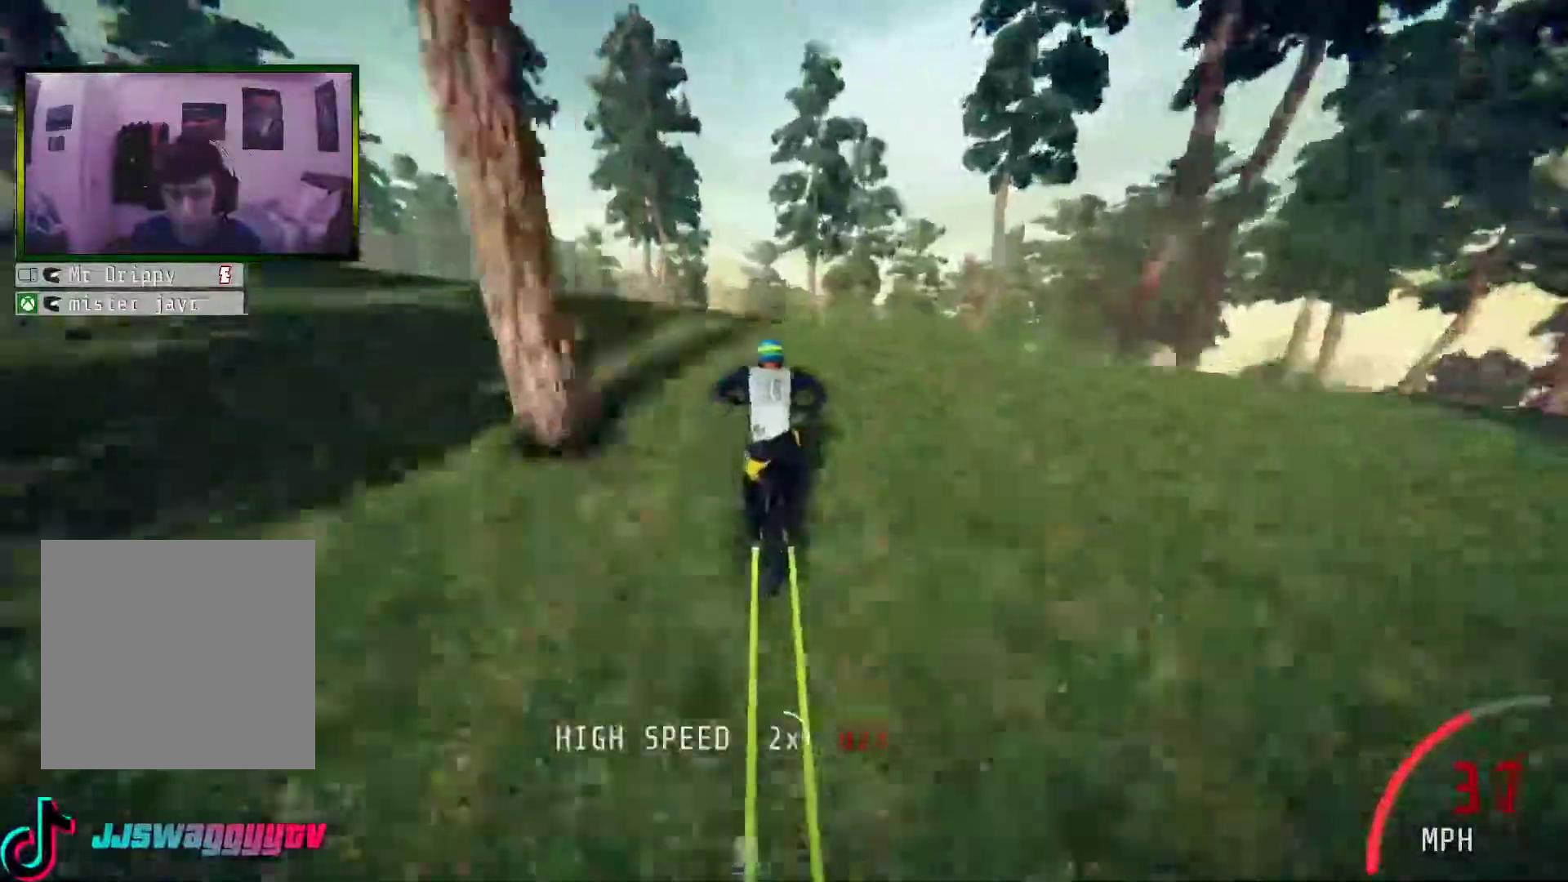
{"buttons": [], "left_stick": "center", "right_stick": "center", "events": [[117, "left_stick", "center"]]}
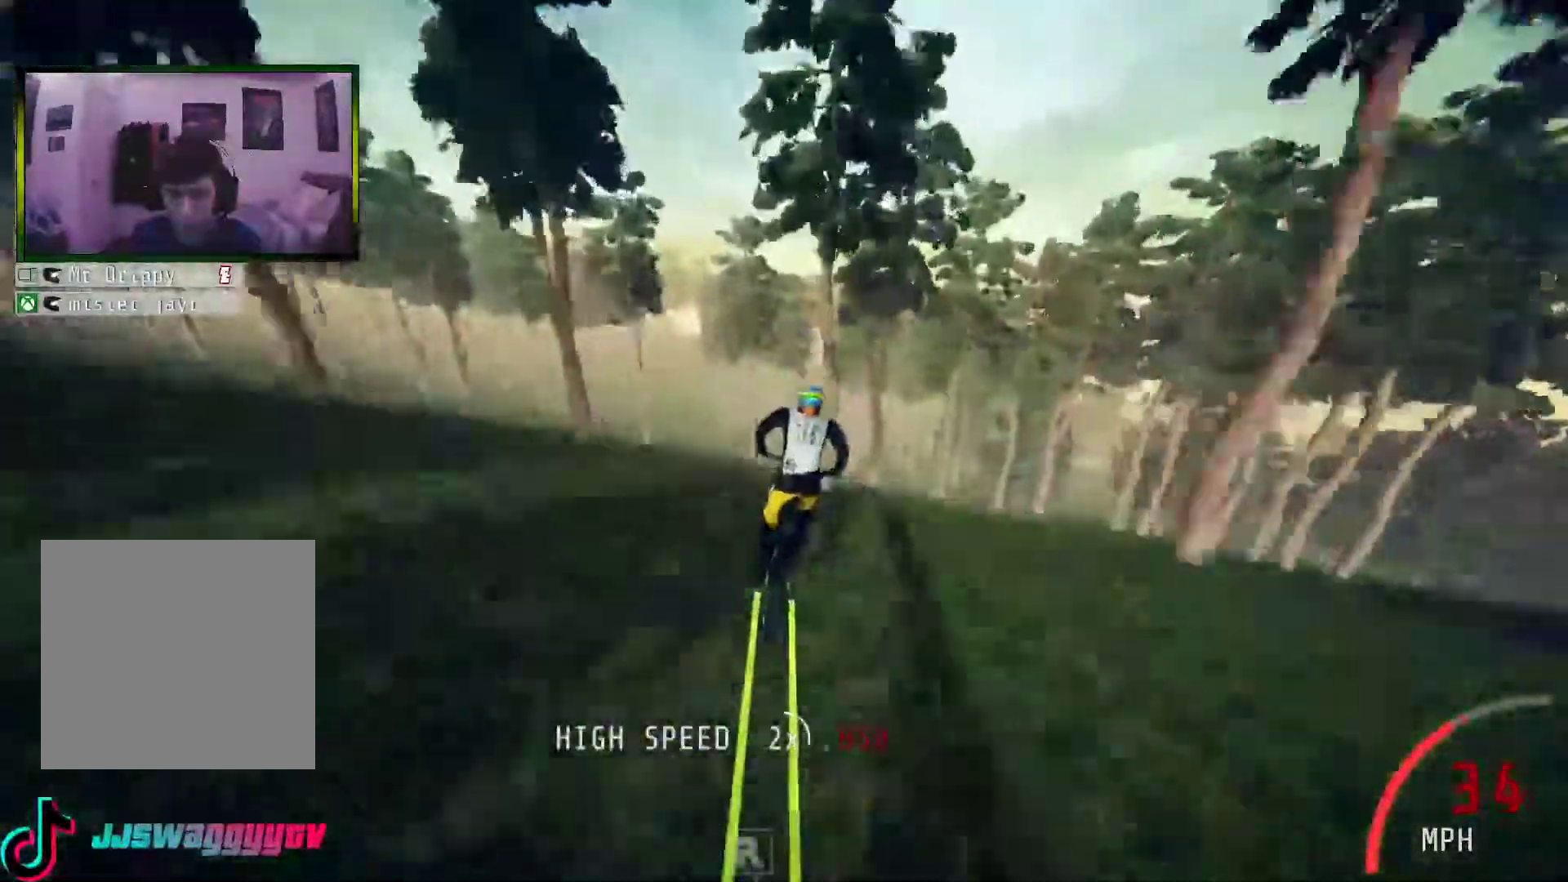
{"buttons": [], "left_stick": "center", "right_stick": "center", "events": []}
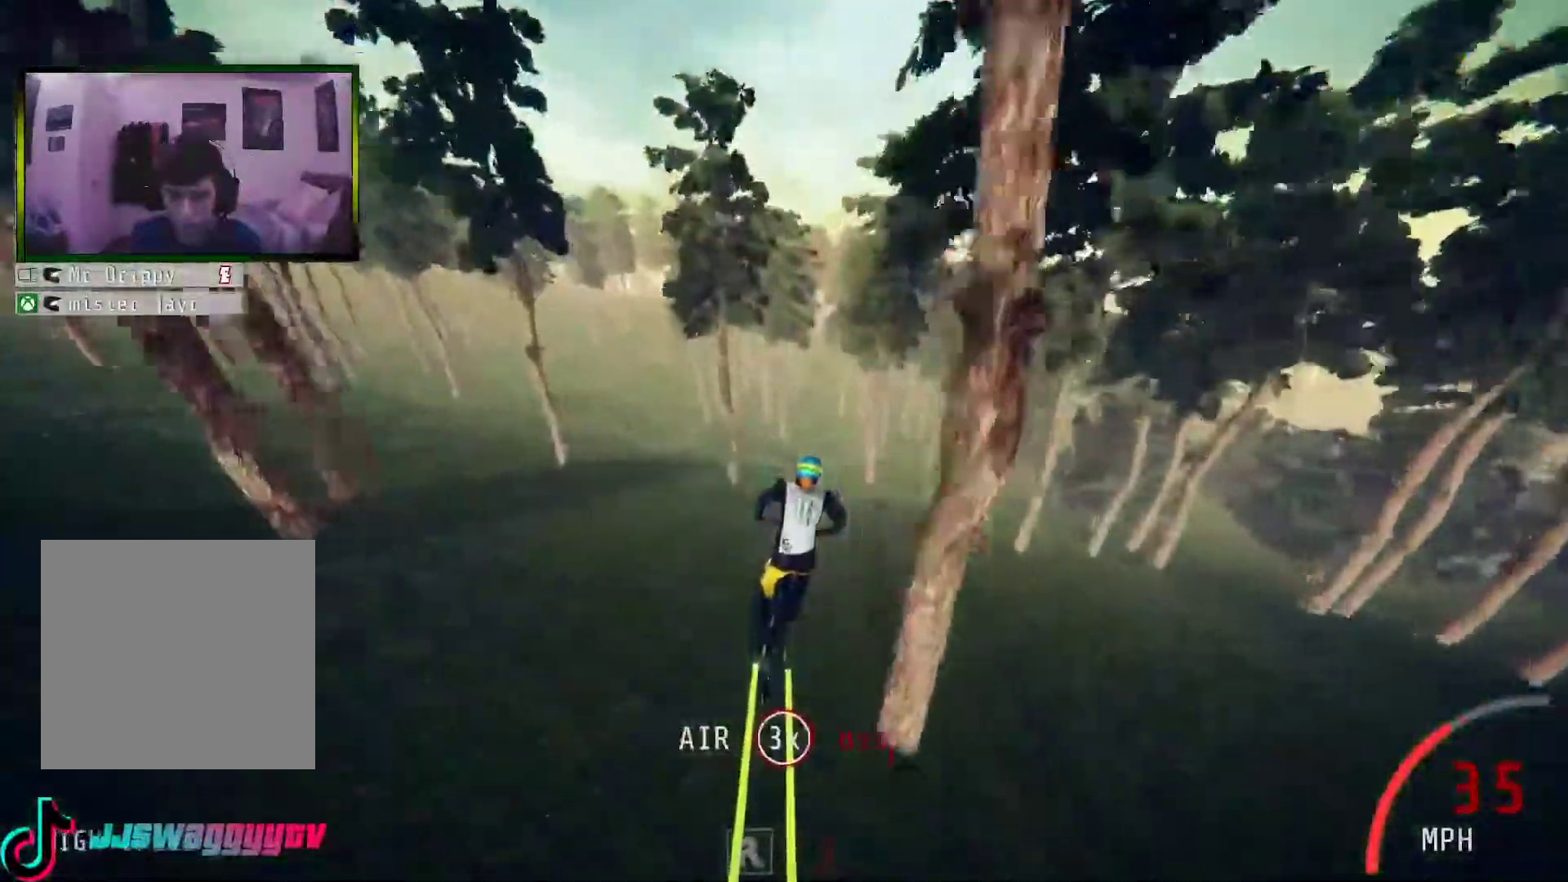
{"buttons": [], "left_stick": "center", "right_stick": "center", "events": []}
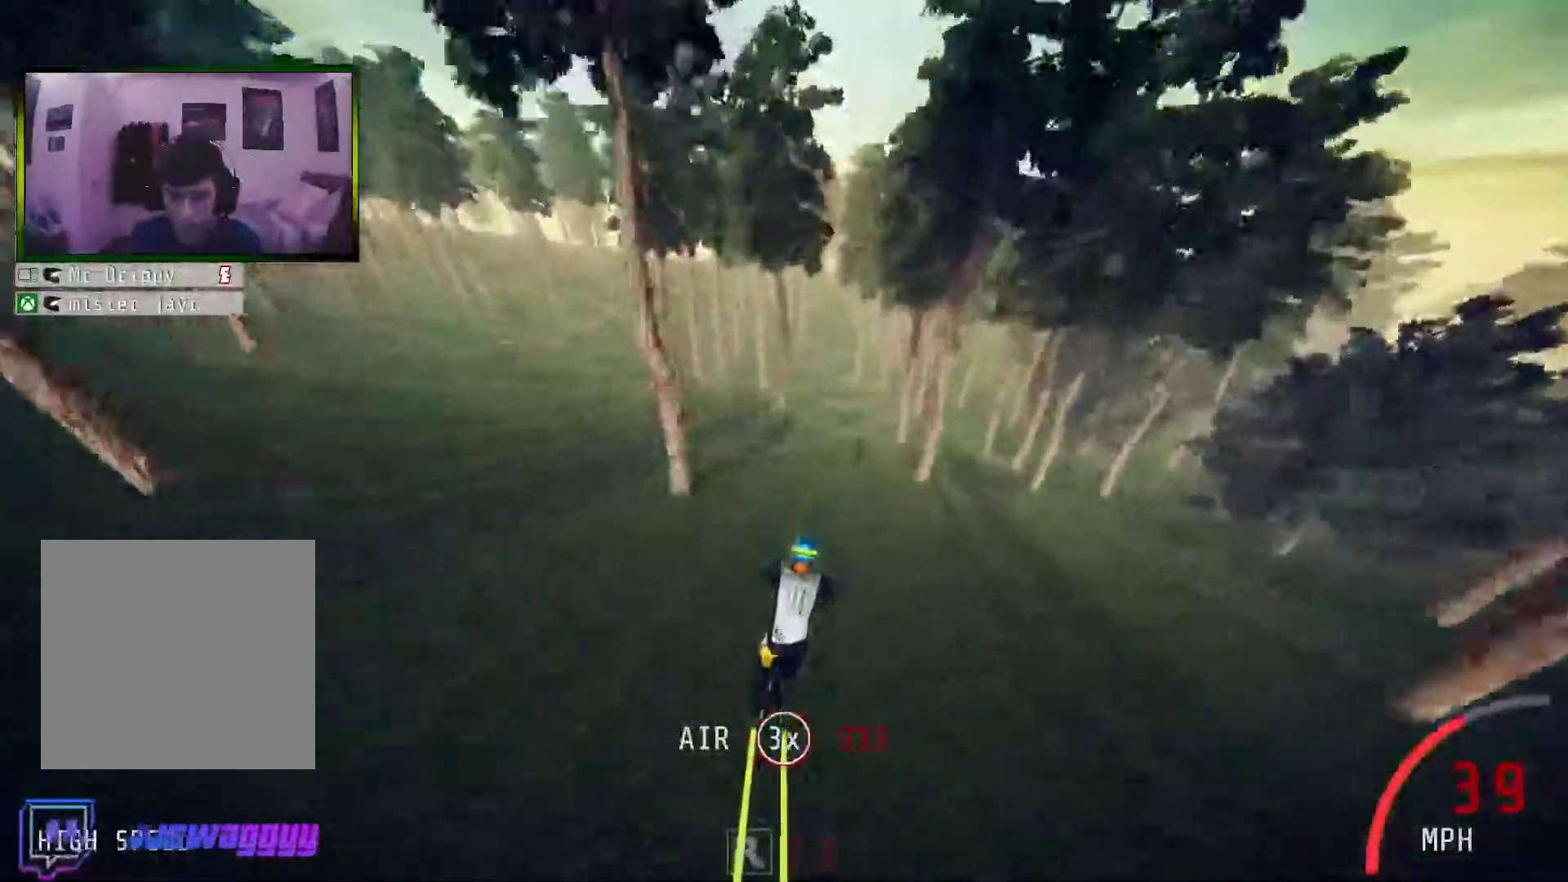
{"buttons": ["R2"], "left_stick": "right", "right_stick": "center", "events": [[33, "R2", "down"], [452, "left_stick", "right"]]}
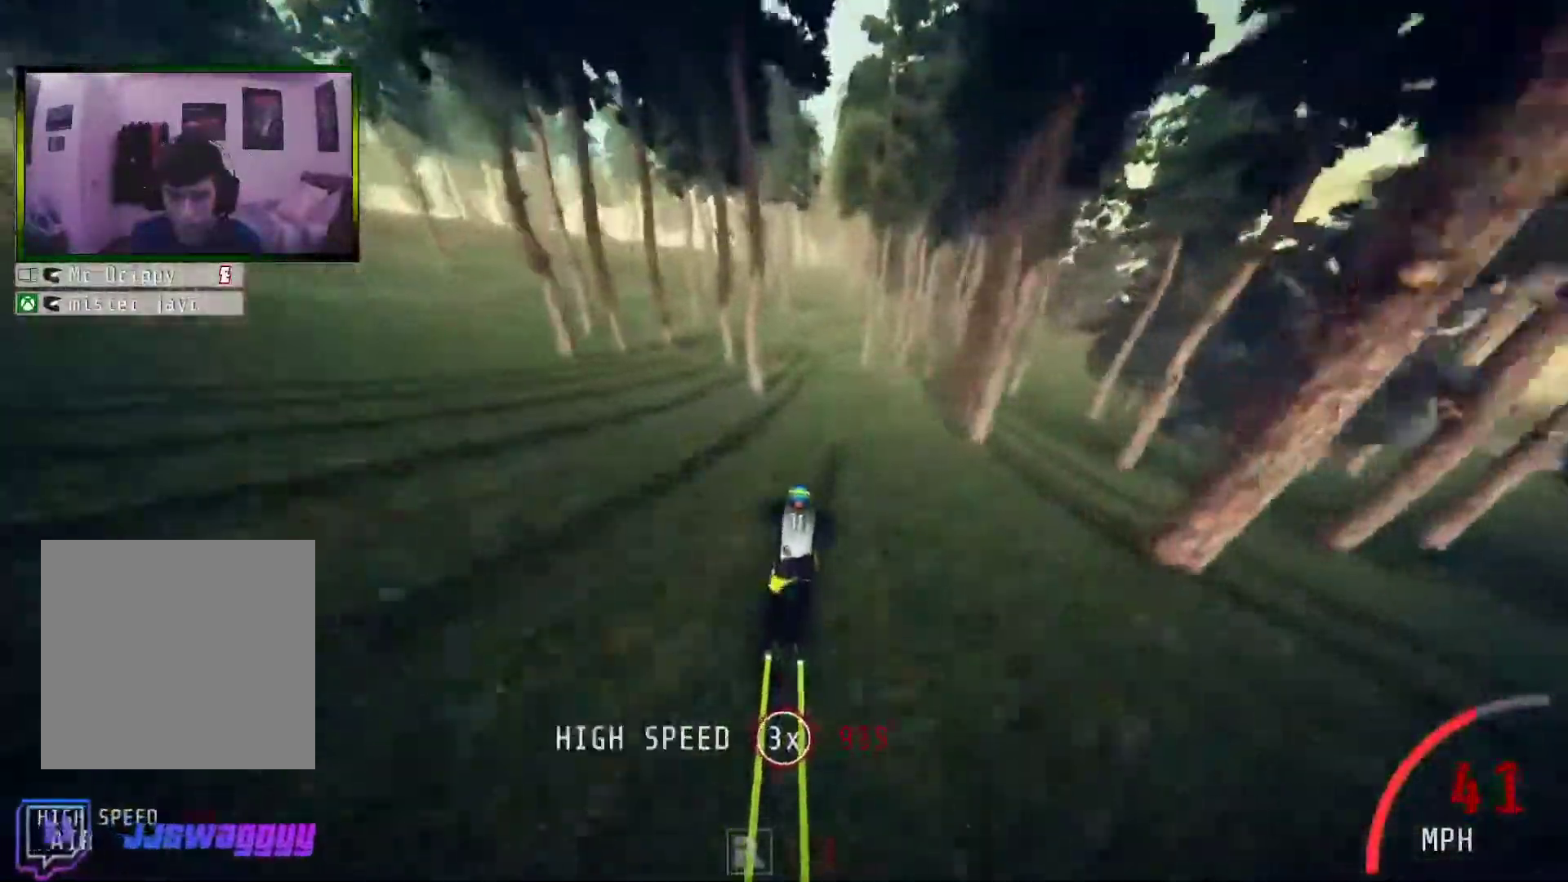
{"buttons": ["R2"], "left_stick": "center", "right_stick": "center", "events": [[51, "left_stick", "center"], [285, "left_stick", "left"], [352, "left_stick", "center"]]}
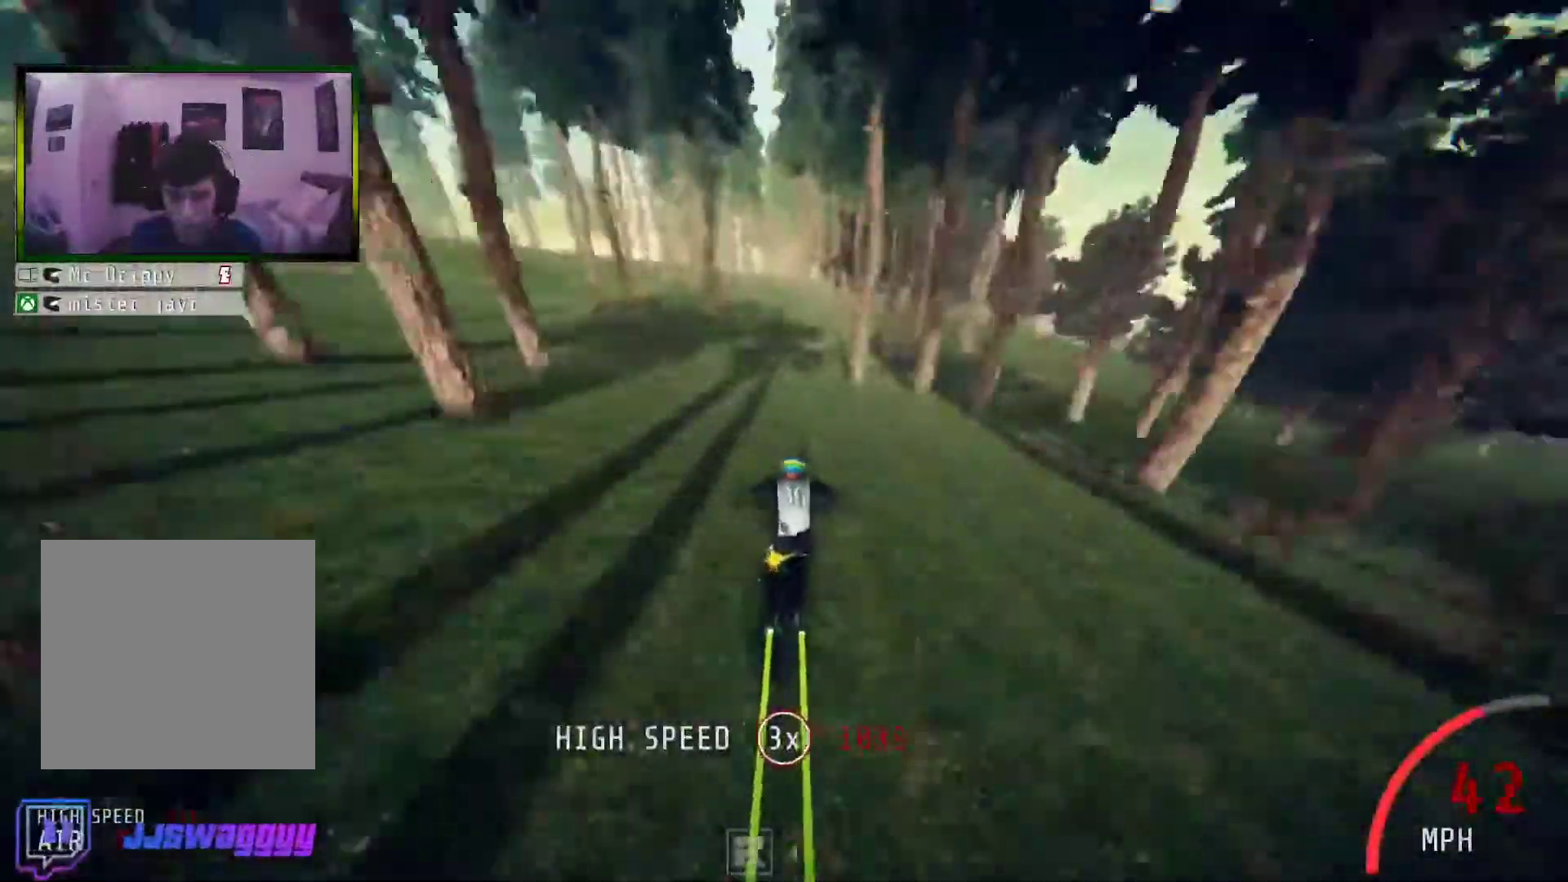
{"buttons": ["R2"], "left_stick": "center", "right_stick": "center", "events": []}
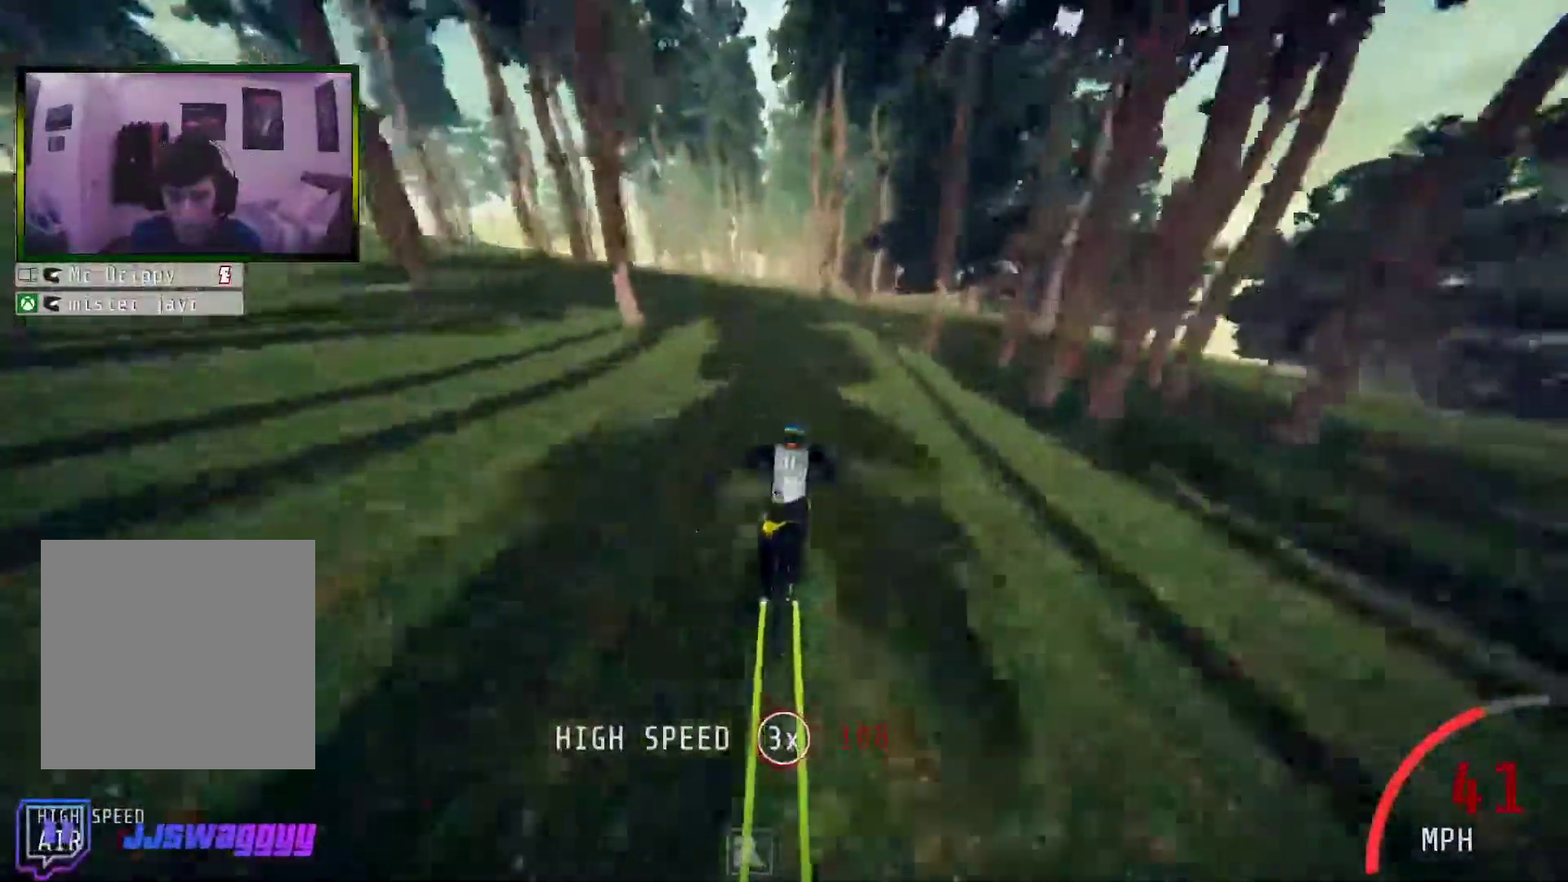
{"buttons": [], "left_stick": "center", "right_stick": "center", "events": [[33, "left_stick", "left"], [117, "left_stick", "center"], [368, "R2", "up"]]}
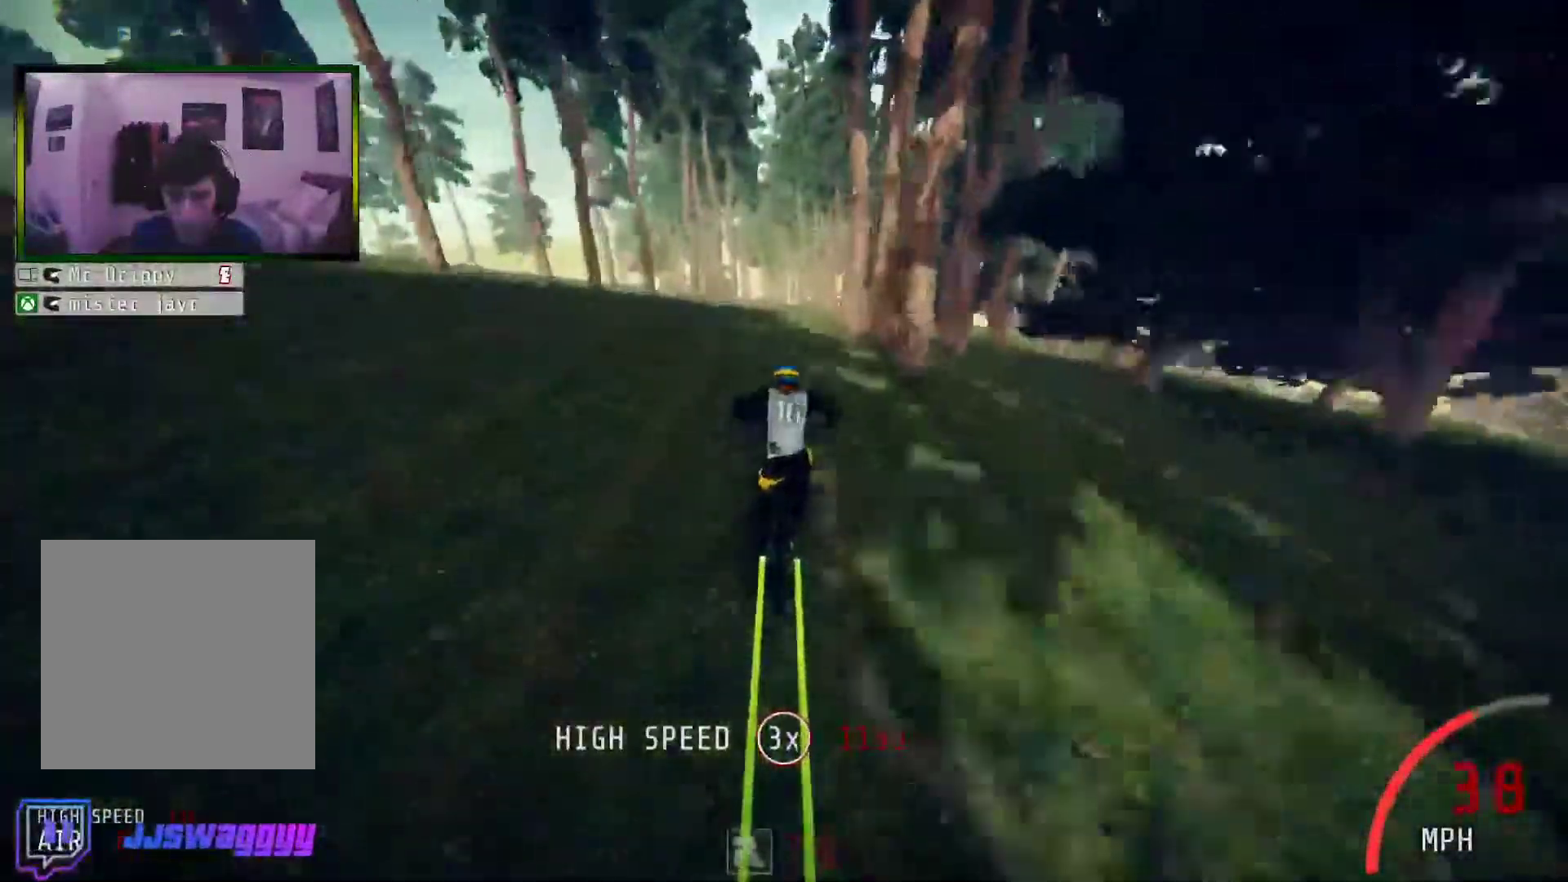
{"buttons": [], "left_stick": "center", "right_stick": "center", "events": []}
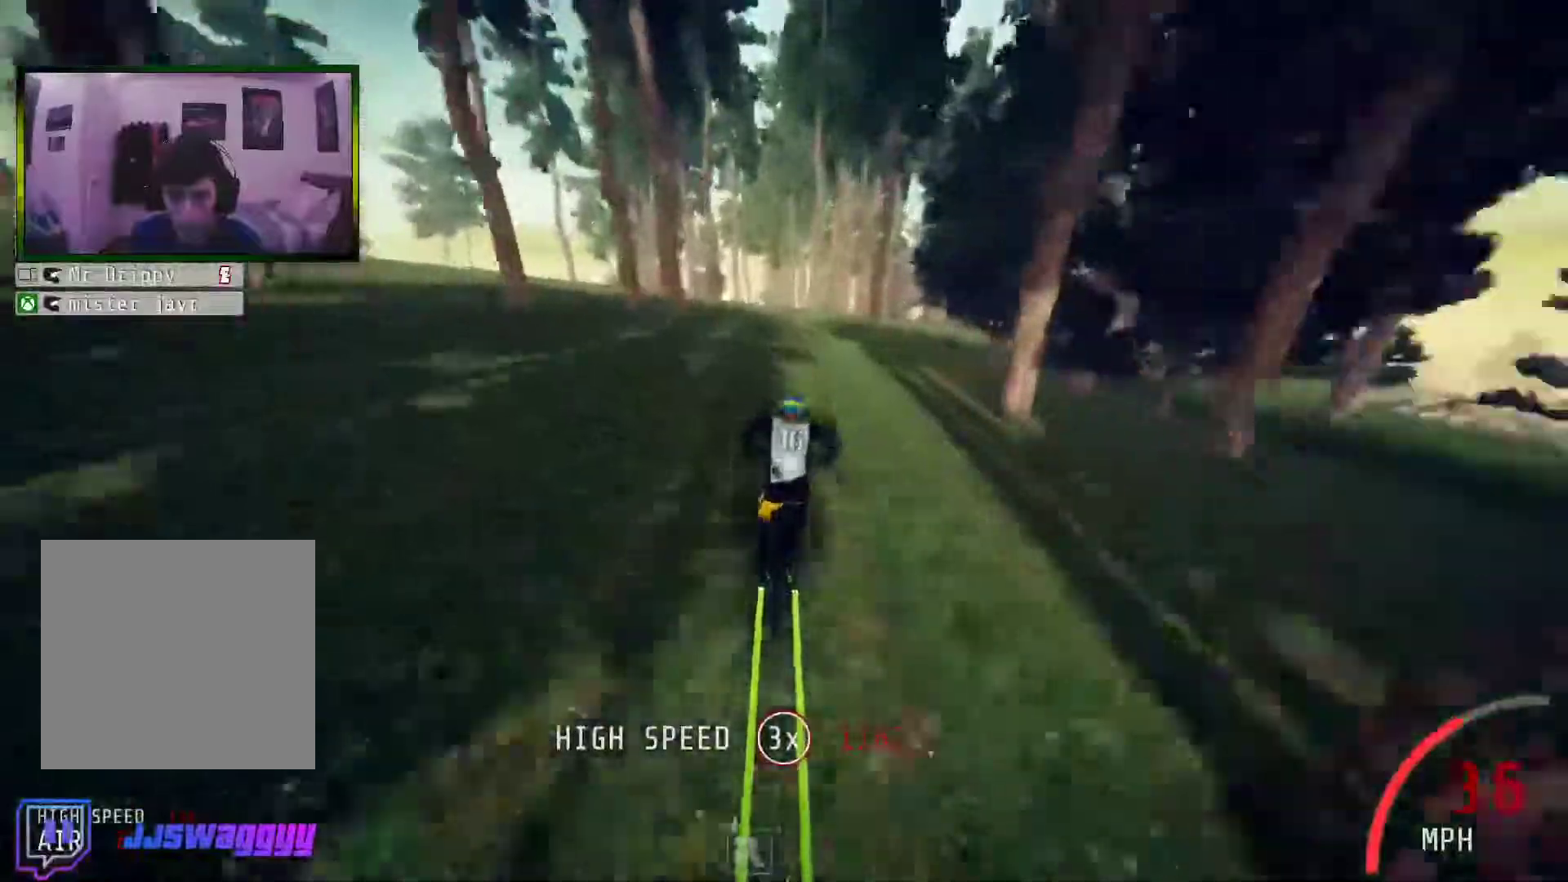
{"buttons": [], "left_stick": "center", "right_stick": "center", "events": [[134, "left_stick", "left"], [319, "left_stick", "center"]]}
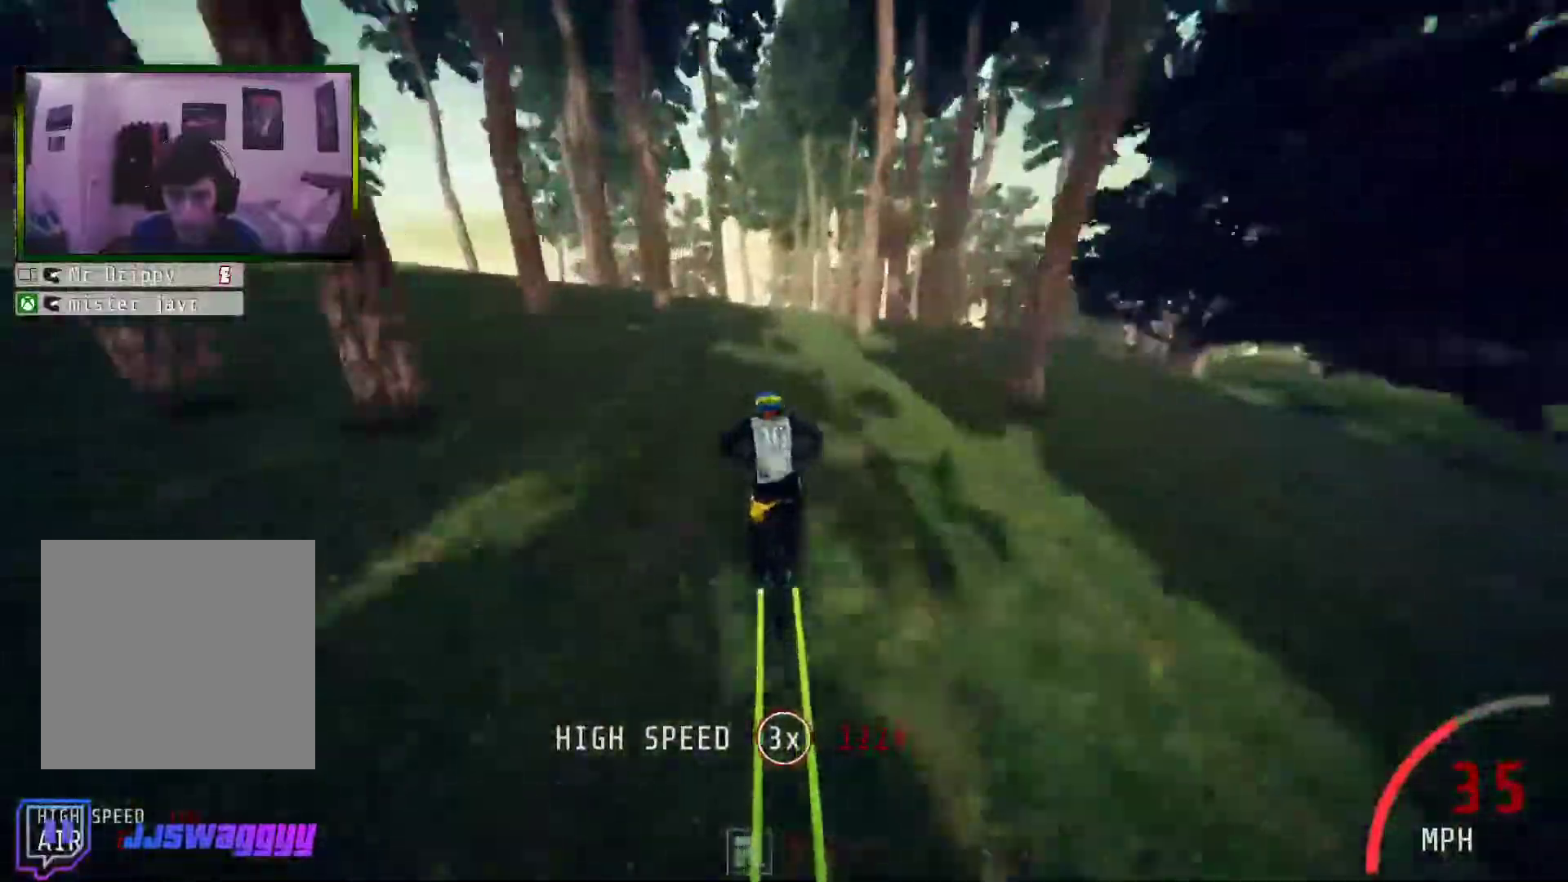
{"buttons": [], "left_stick": "center", "right_stick": "center", "events": [[33, "left_stick", "left"], [201, "left_stick", "center"]]}
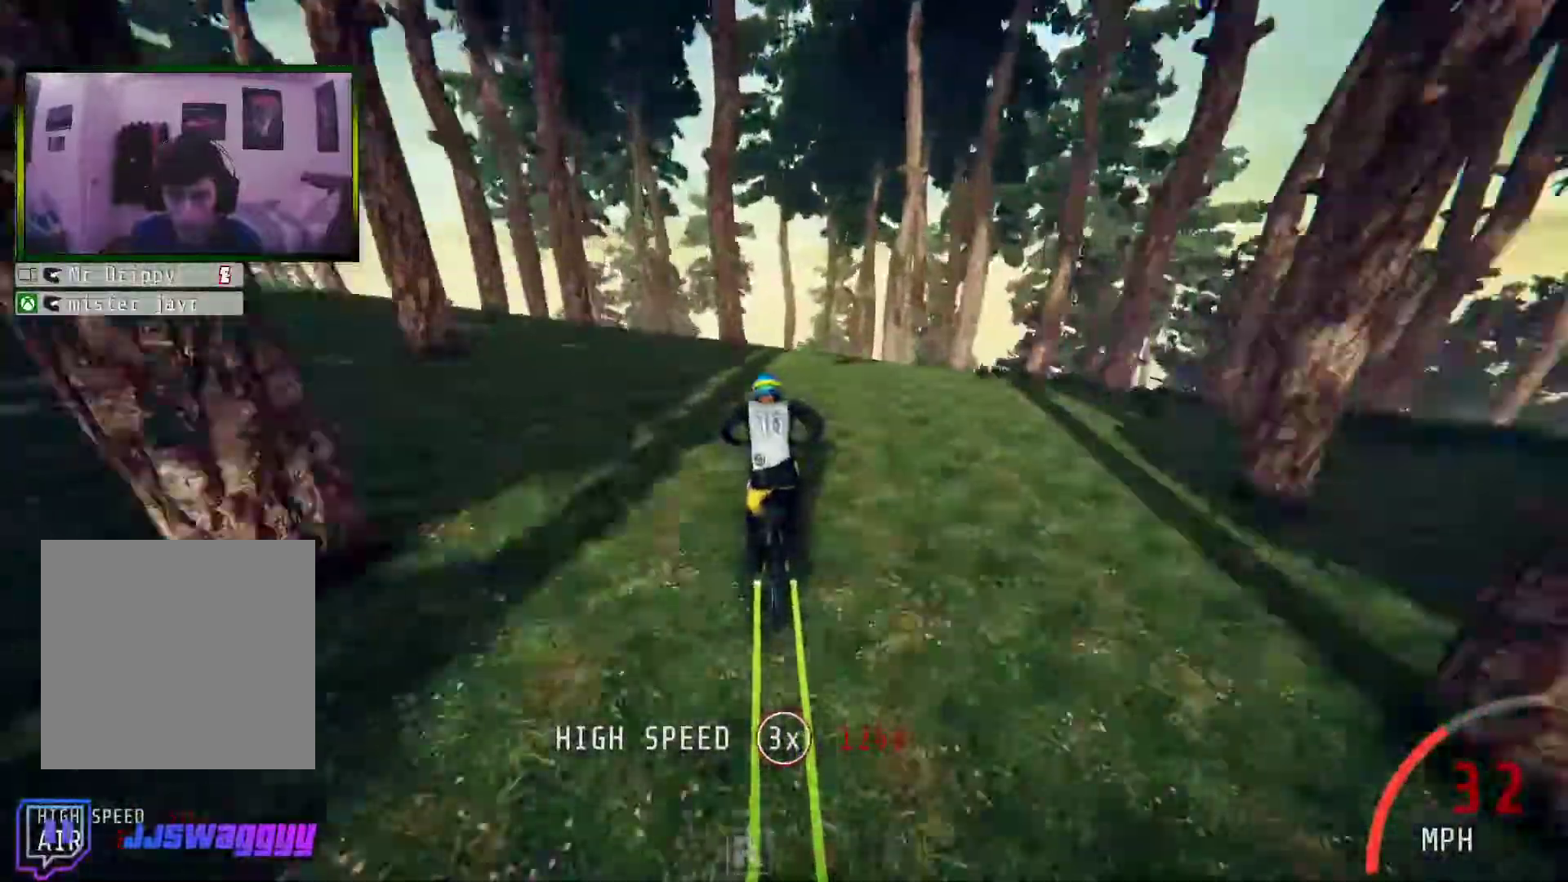
{"buttons": [], "left_stick": "left", "right_stick": "center", "events": [[151, "left_stick", "right"], [318, "left_stick", "left"]]}
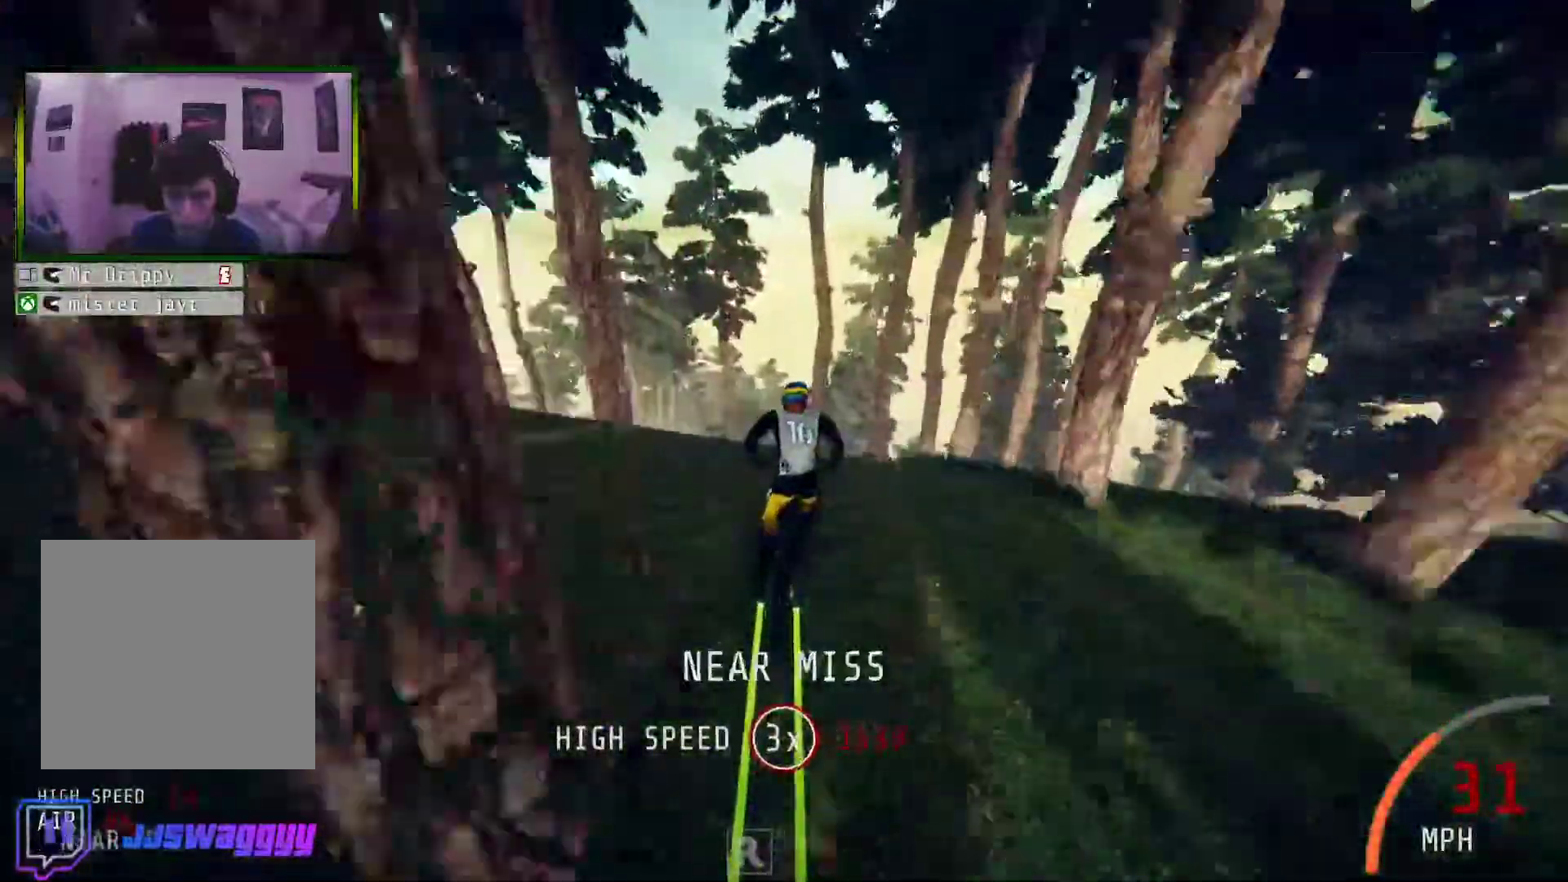
{"buttons": [], "left_stick": "left", "right_stick": "center", "events": []}
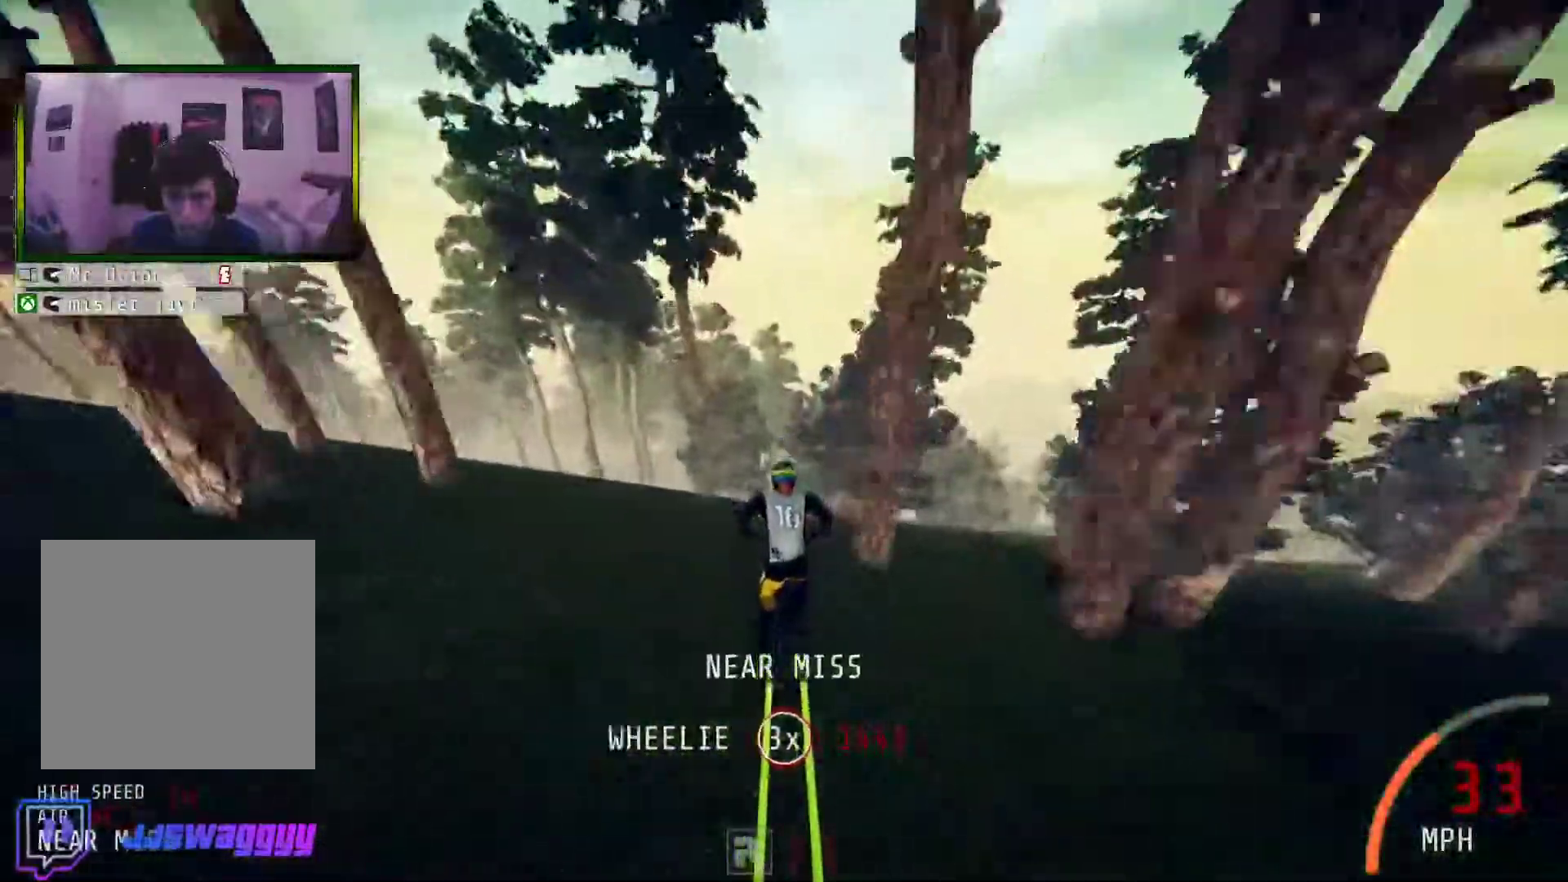
{"buttons": [], "left_stick": "center", "right_stick": "center", "events": [[150, "left_stick", "center"]]}
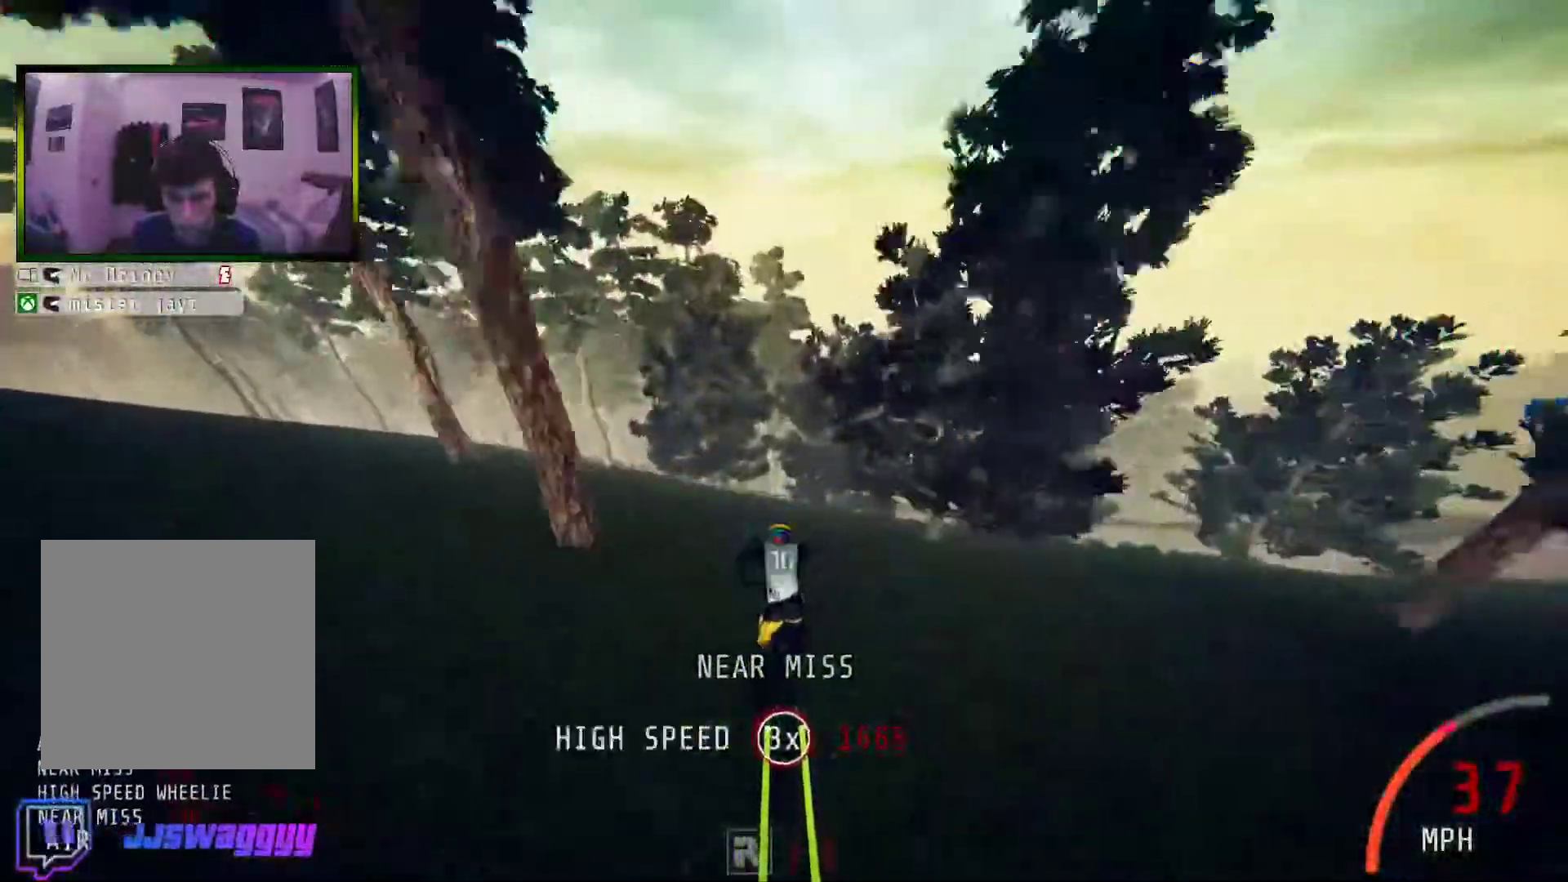
{"buttons": [], "left_stick": "right", "right_stick": "center", "events": [[301, "left_stick", "right"]]}
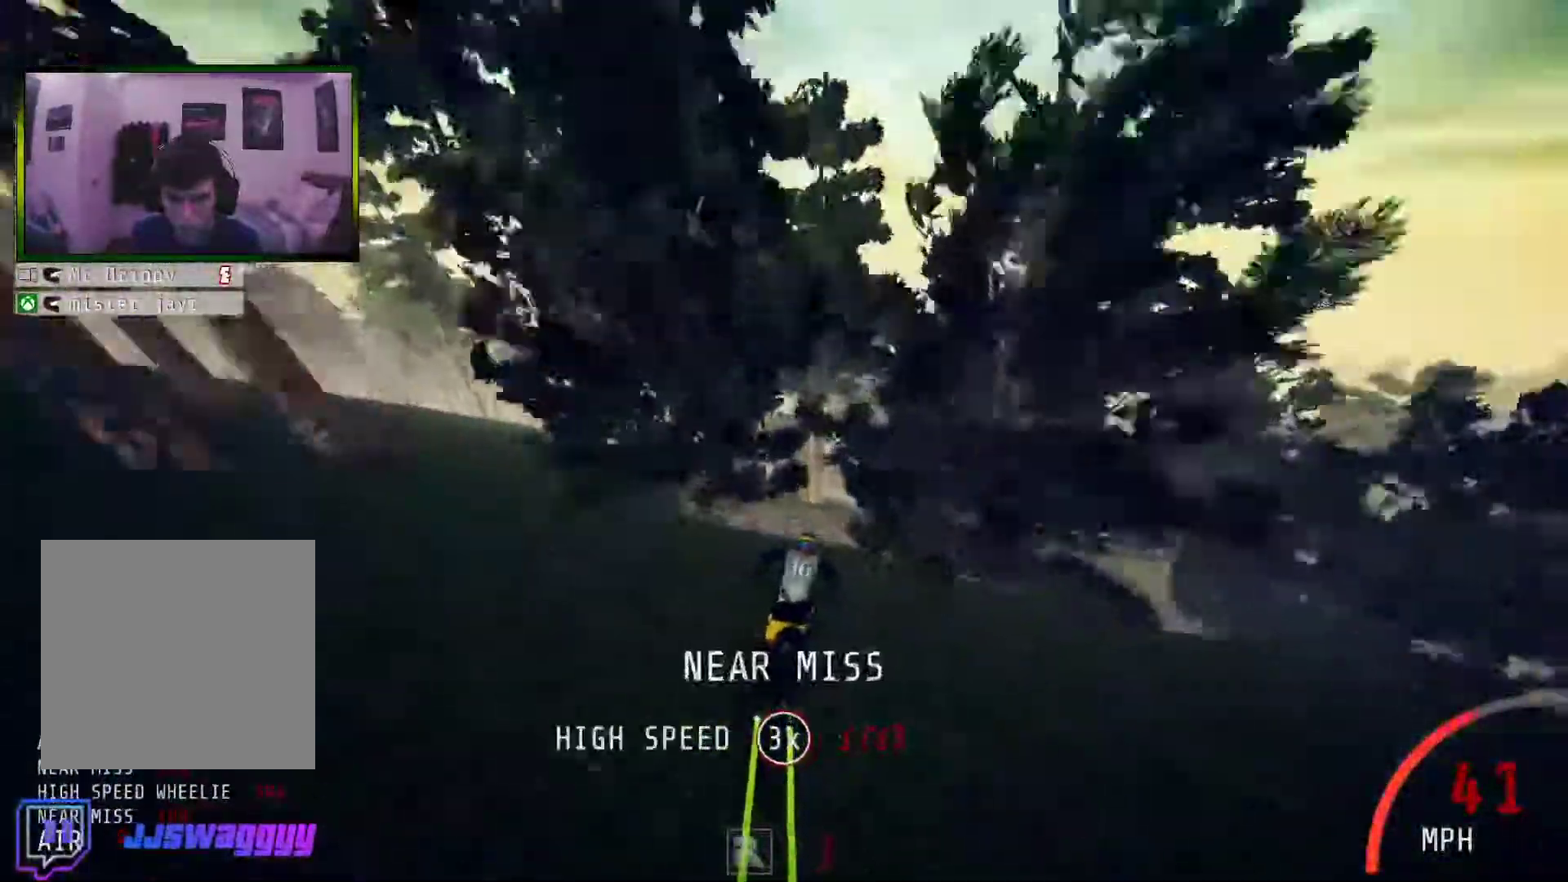
{"buttons": [], "left_stick": "center", "right_stick": "center", "events": [[419, "left_stick", "center"]]}